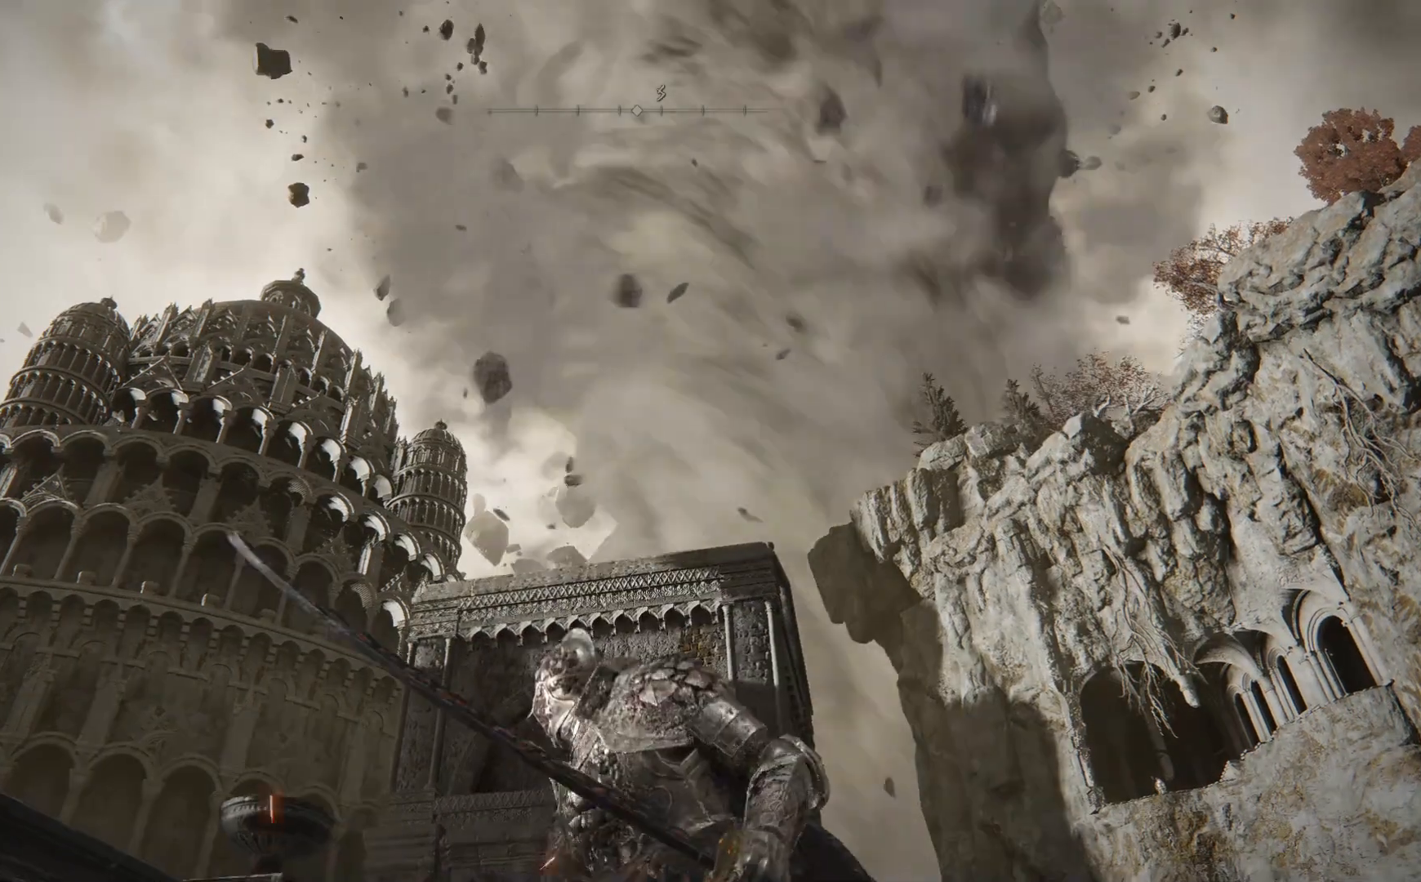
Gameplay with a controller (Xbox layout); each line is a JSON object with the inputs held at the frame after it. "events" lists button and stick changes between this image and that frame as [ms after this image, input, new state], when the widget could be followed in between.
{"buttons": [], "left_stick": "center", "right_stick": "down", "events": [[467, "right_stick", "down"]]}
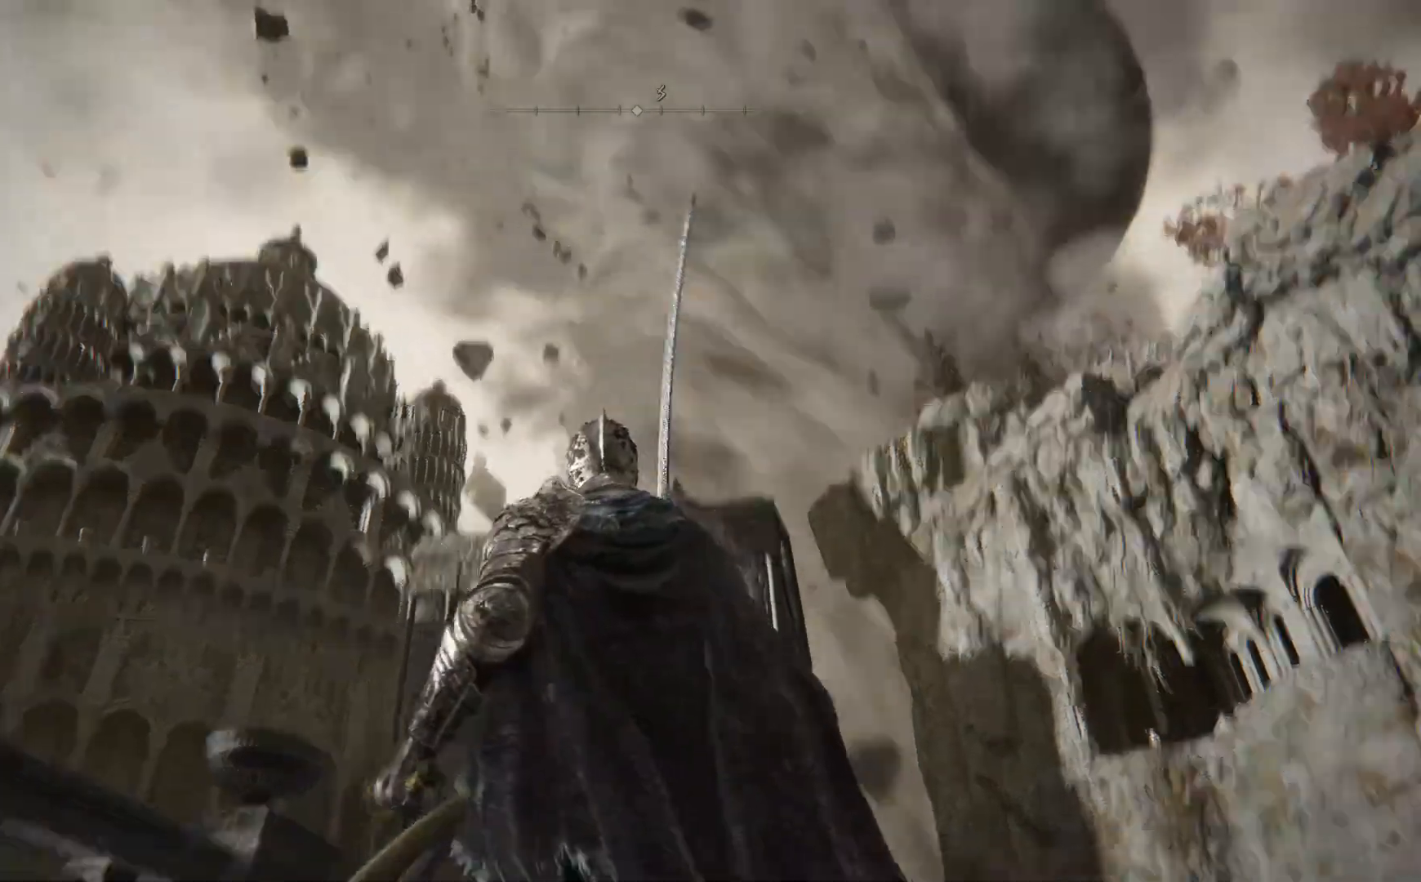
{"buttons": [], "left_stick": "center", "right_stick": "right", "events": [[283, "right_stick", "right"]]}
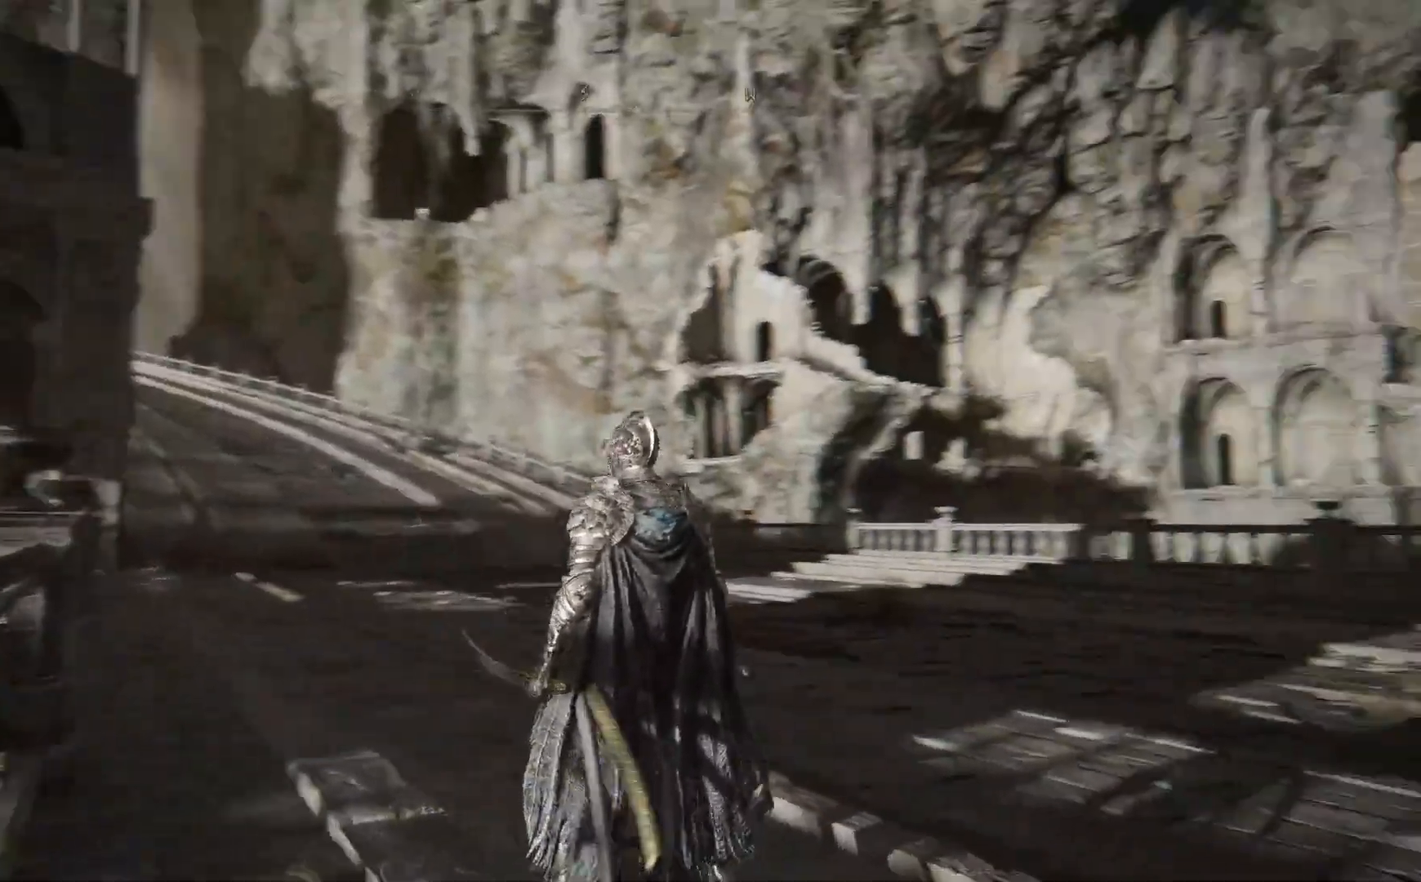
{"buttons": [], "left_stick": "center", "right_stick": "center", "events": [[50, "right_stick", "center"]]}
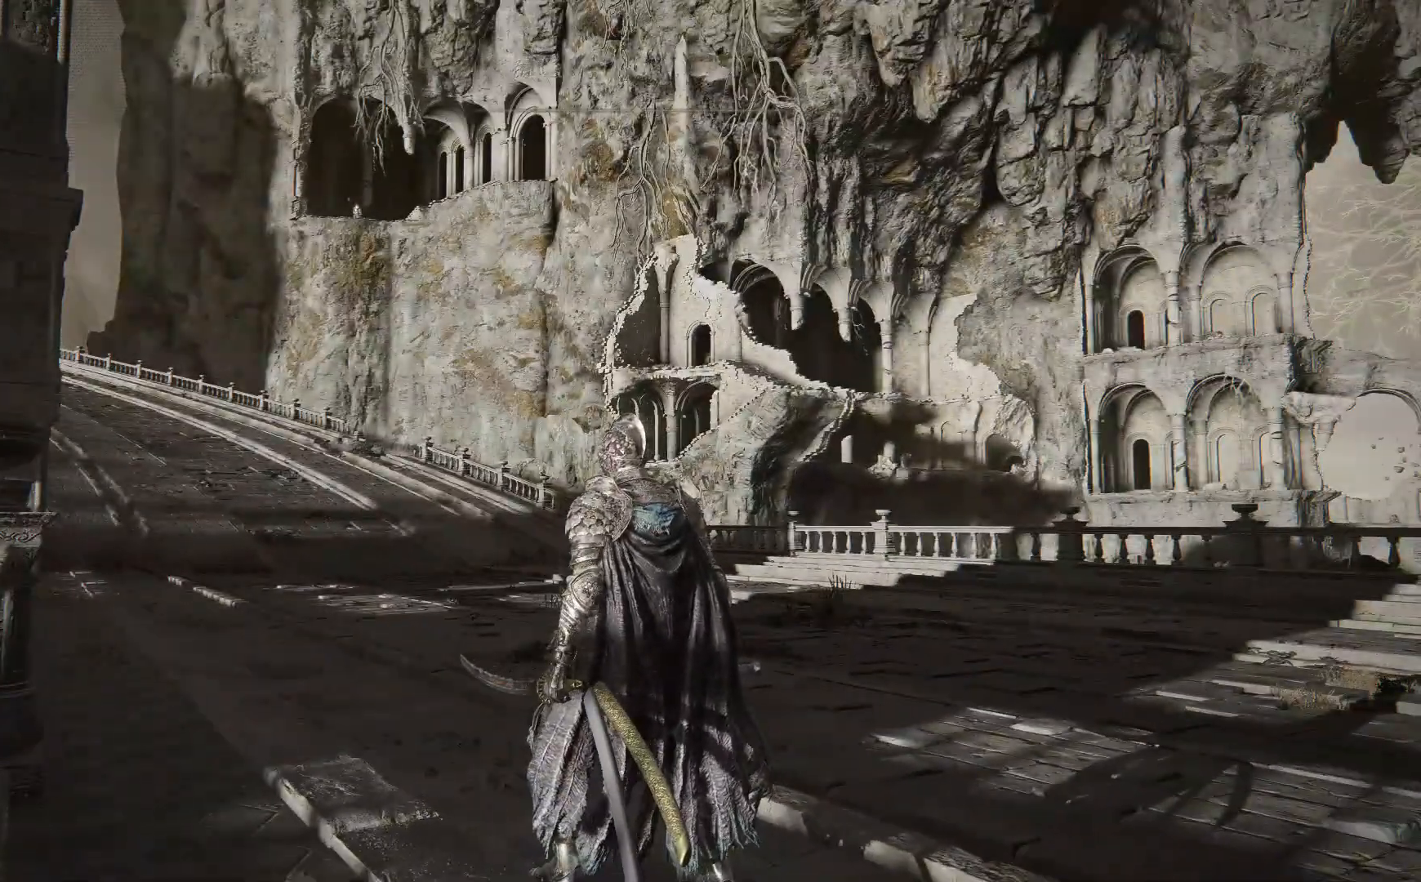
{"buttons": [], "left_stick": "center", "right_stick": "center", "events": []}
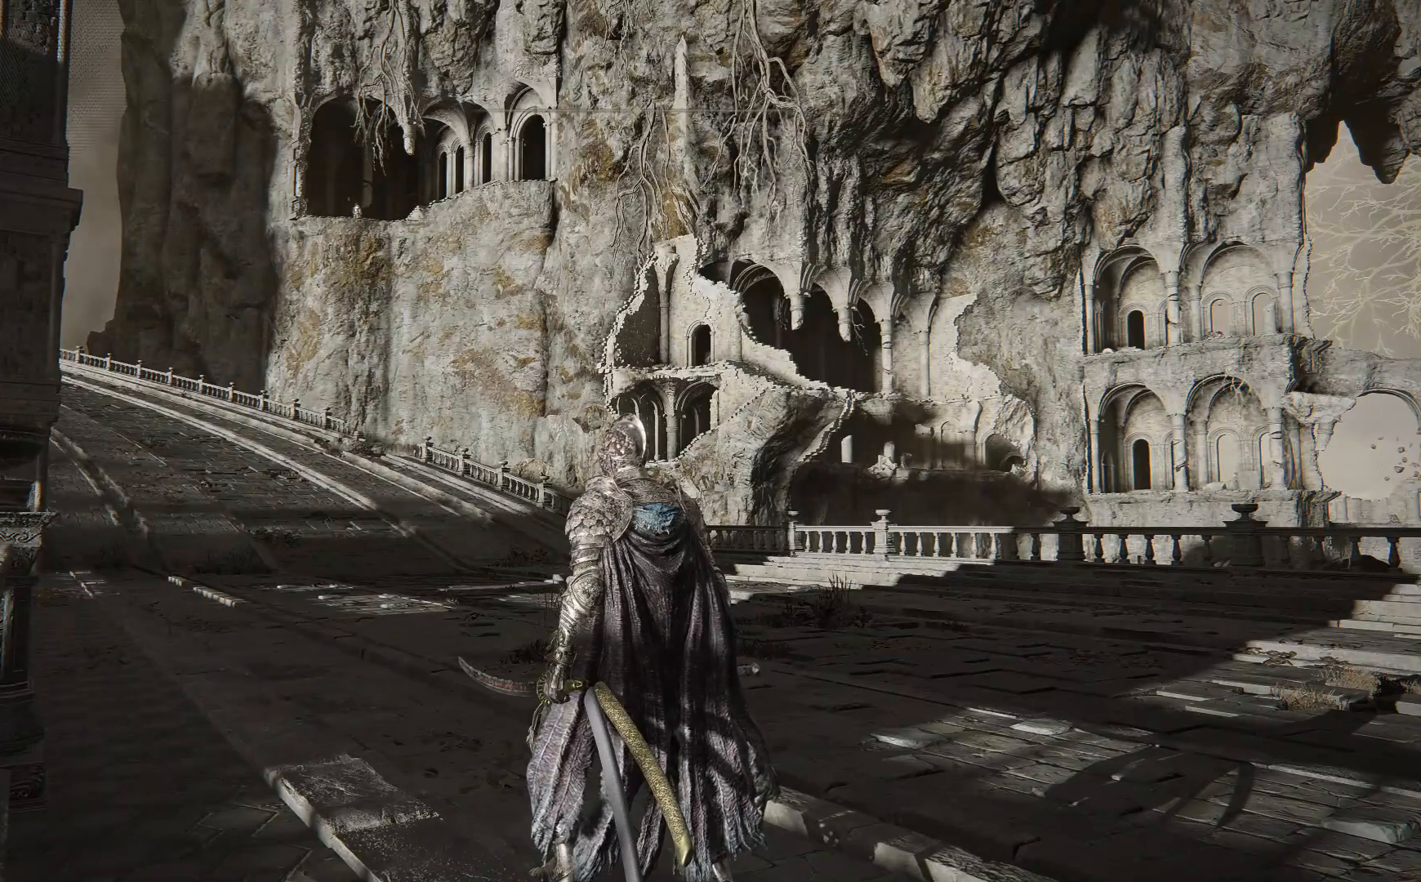
{"buttons": [], "left_stick": "center", "right_stick": "center", "events": []}
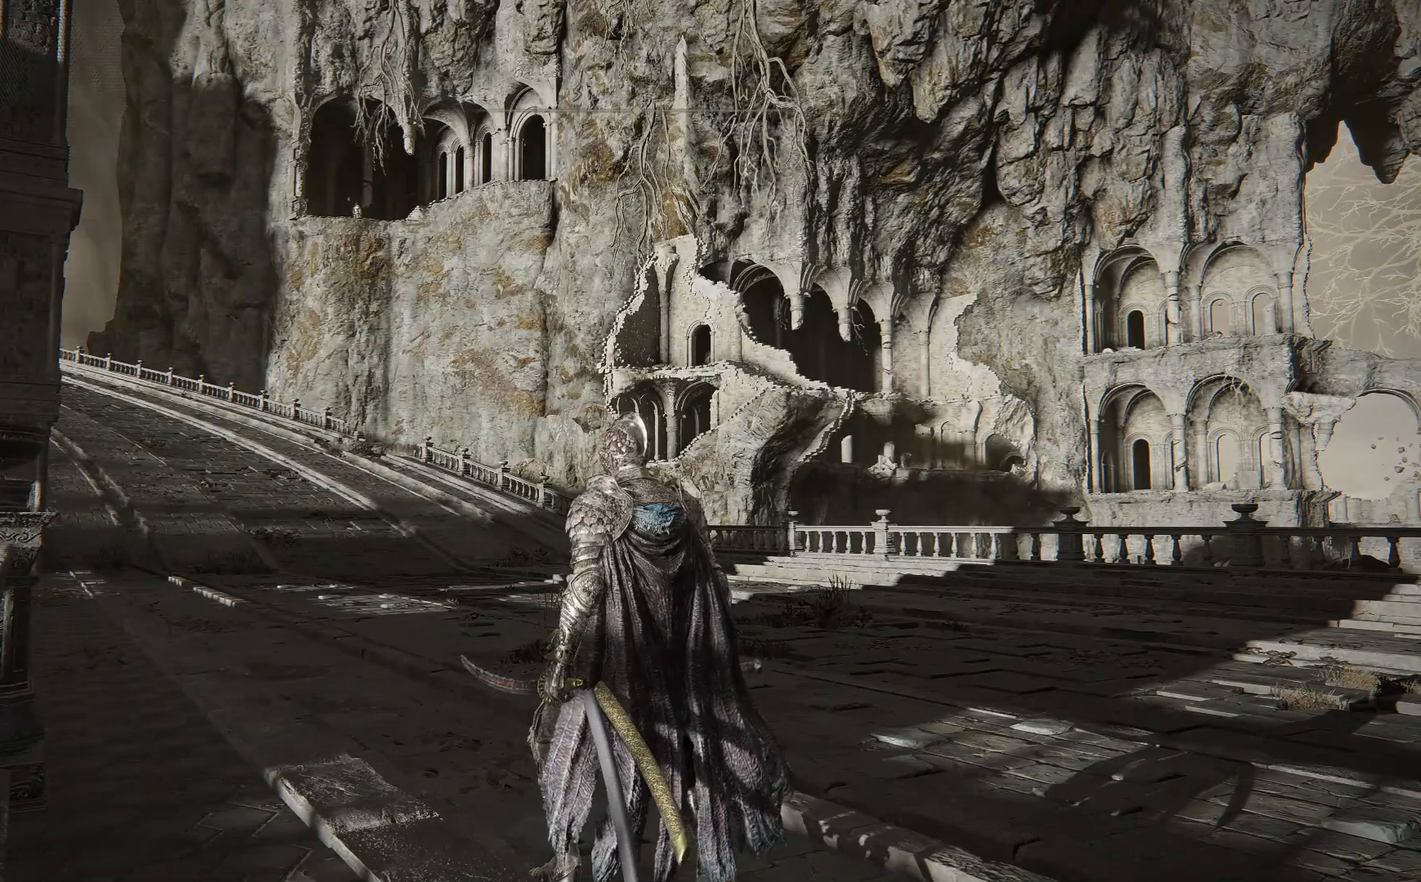
{"buttons": [], "left_stick": "center", "right_stick": "center", "events": []}
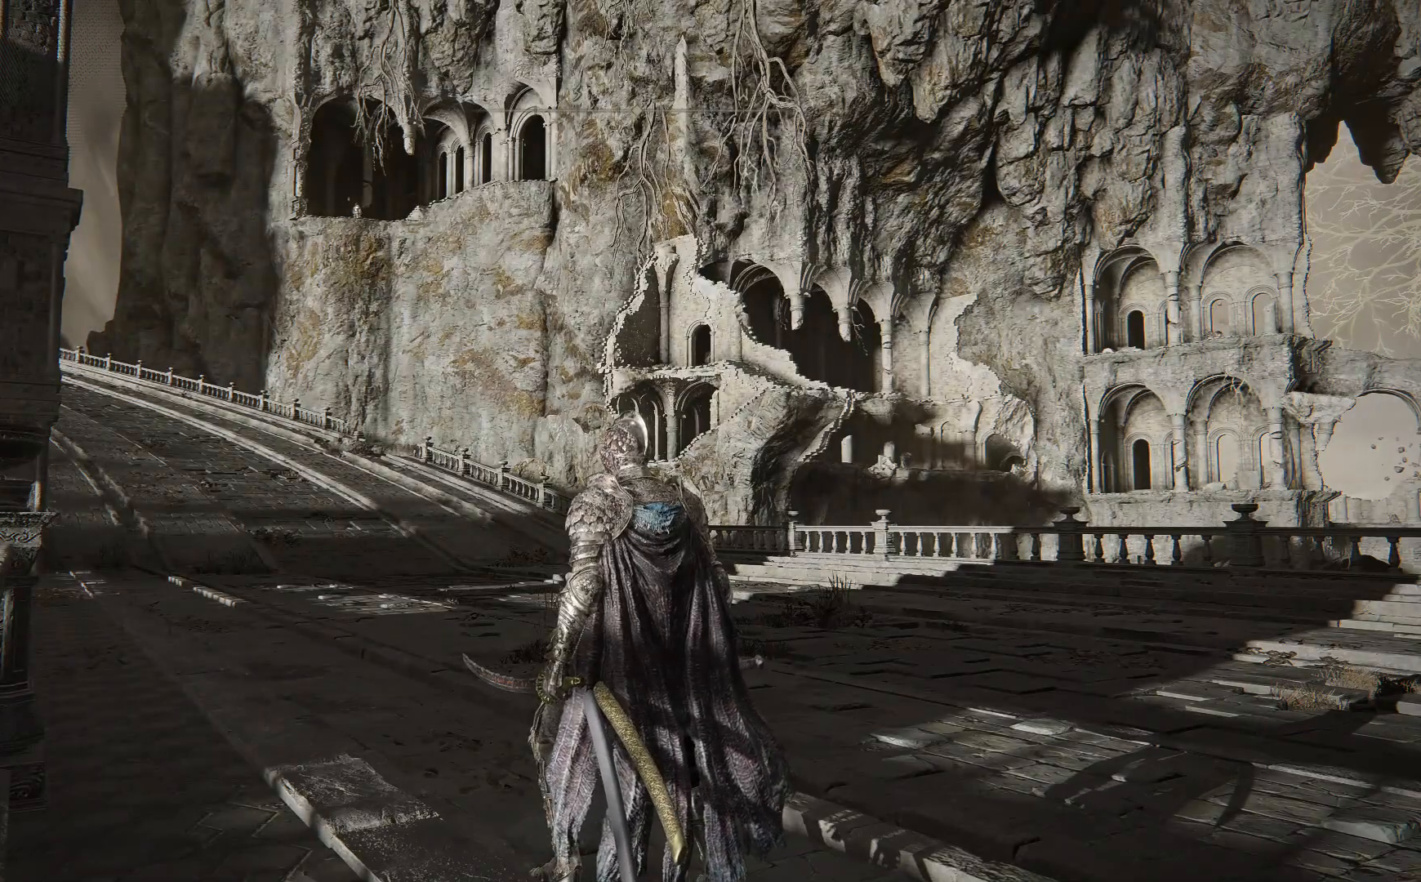
{"buttons": [], "left_stick": "center", "right_stick": "right", "events": [[367, "right_stick", "right"]]}
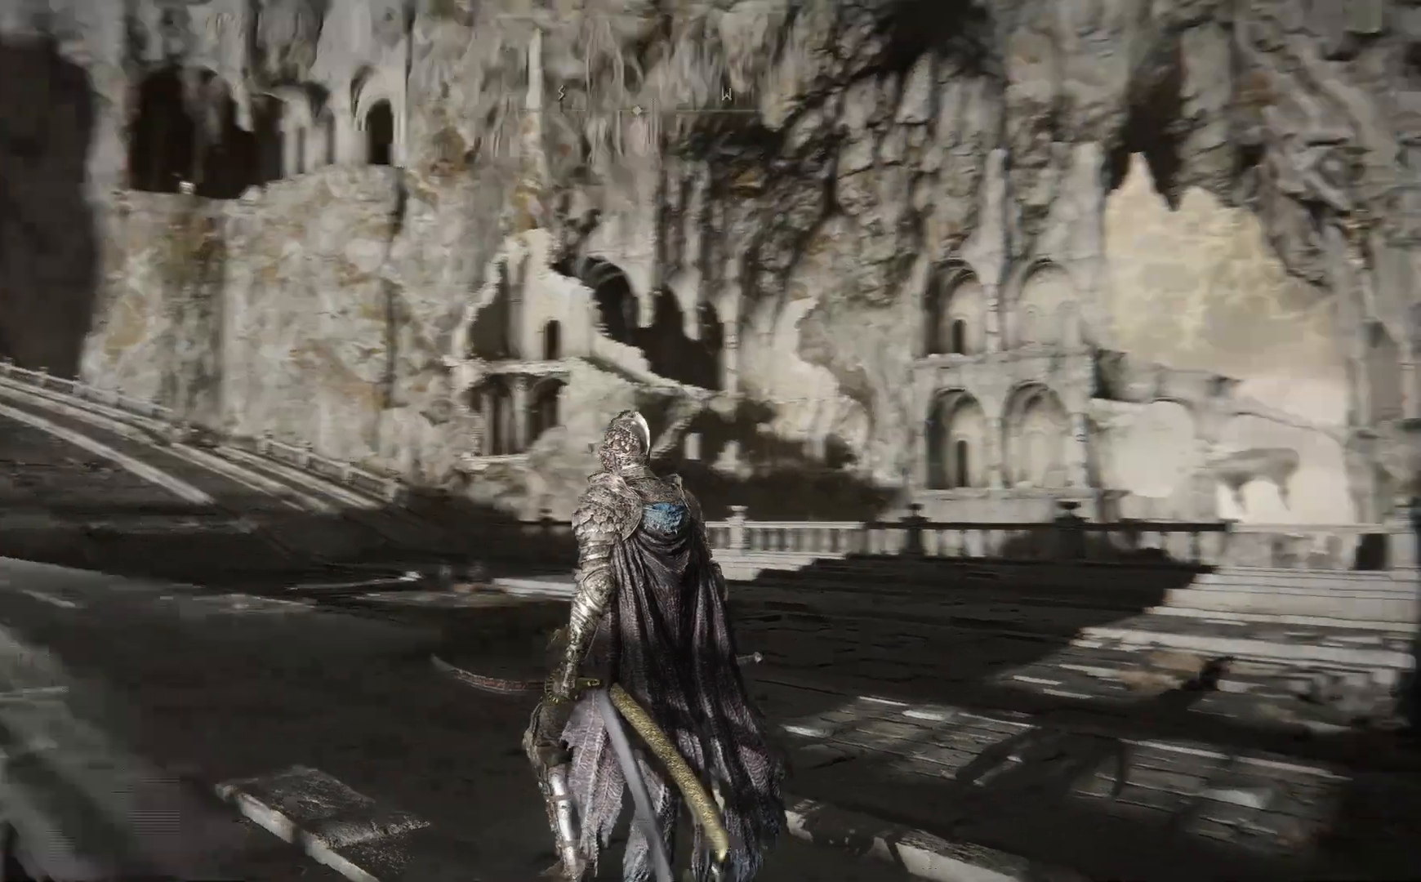
{"buttons": [], "left_stick": "center", "right_stick": "left", "events": [[167, "right_stick", "down"], [233, "right_stick", "left"]]}
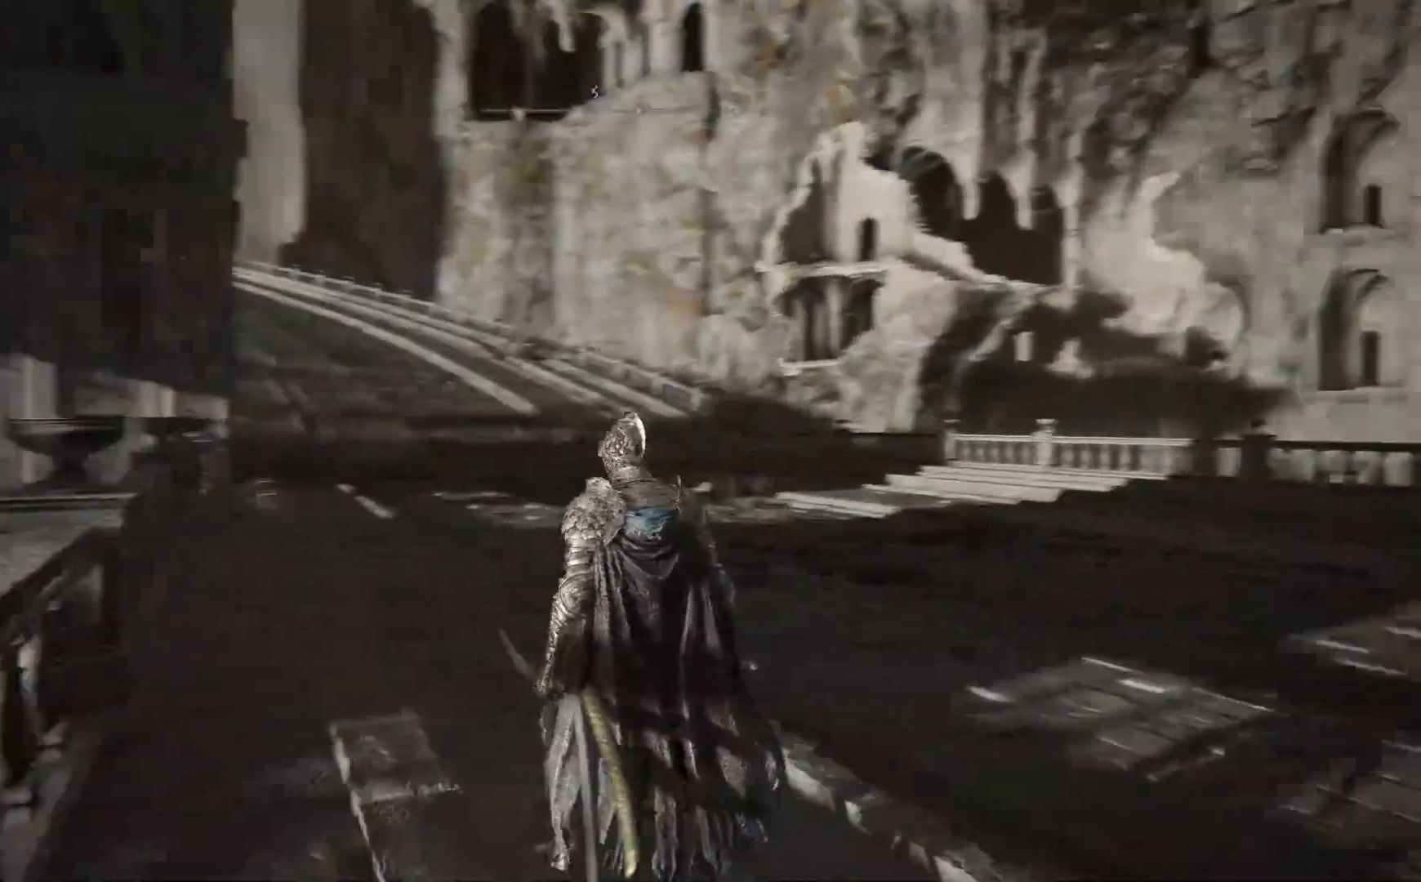
{"buttons": [], "left_stick": "center", "right_stick": "center", "events": [[150, "right_stick", "center"]]}
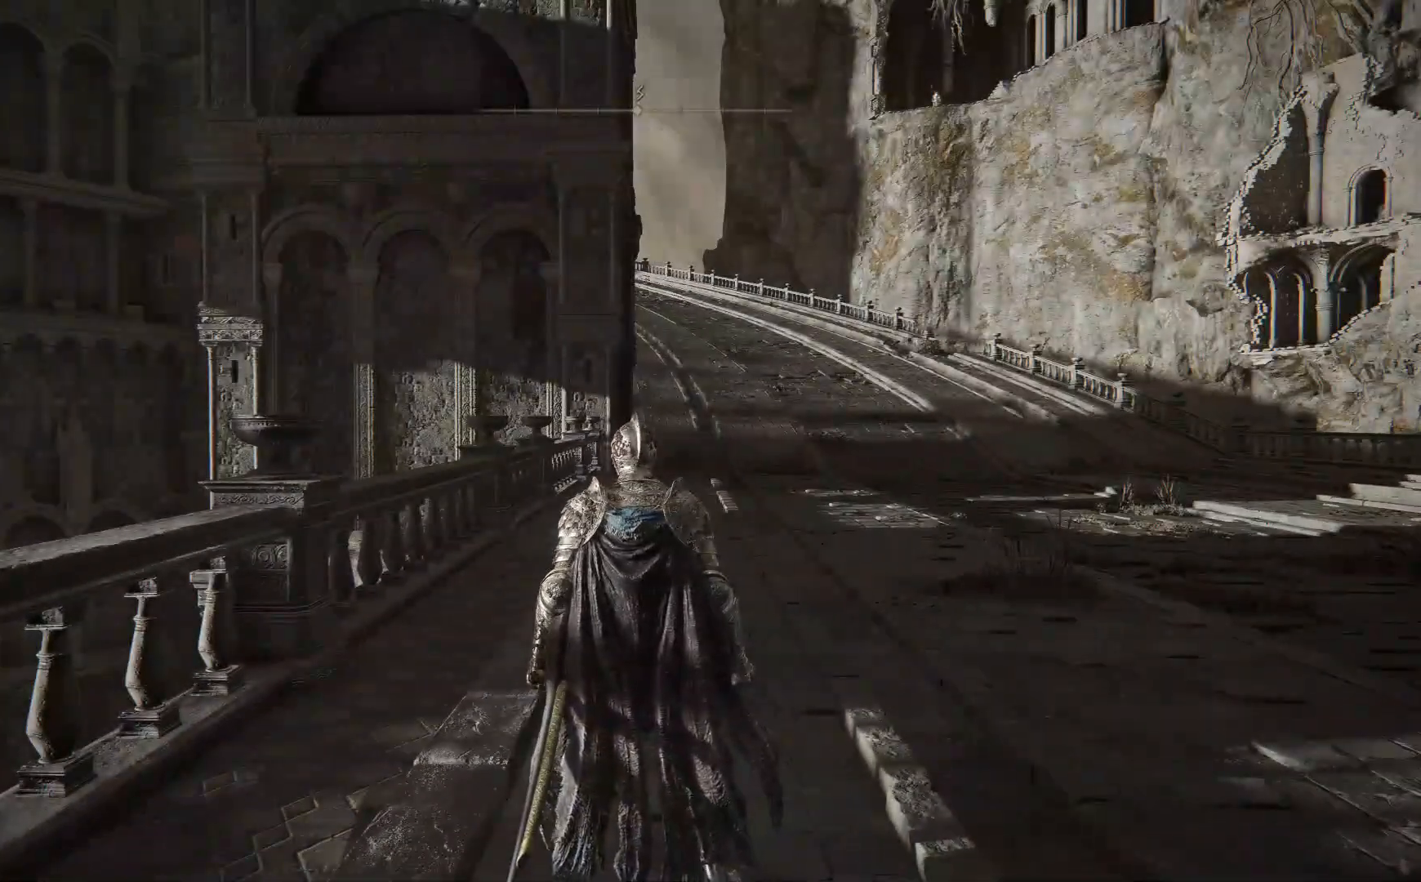
{"buttons": ["B"], "left_stick": "up", "right_stick": "center", "events": [[67, "B", "down"], [67, "left_stick", "up"]]}
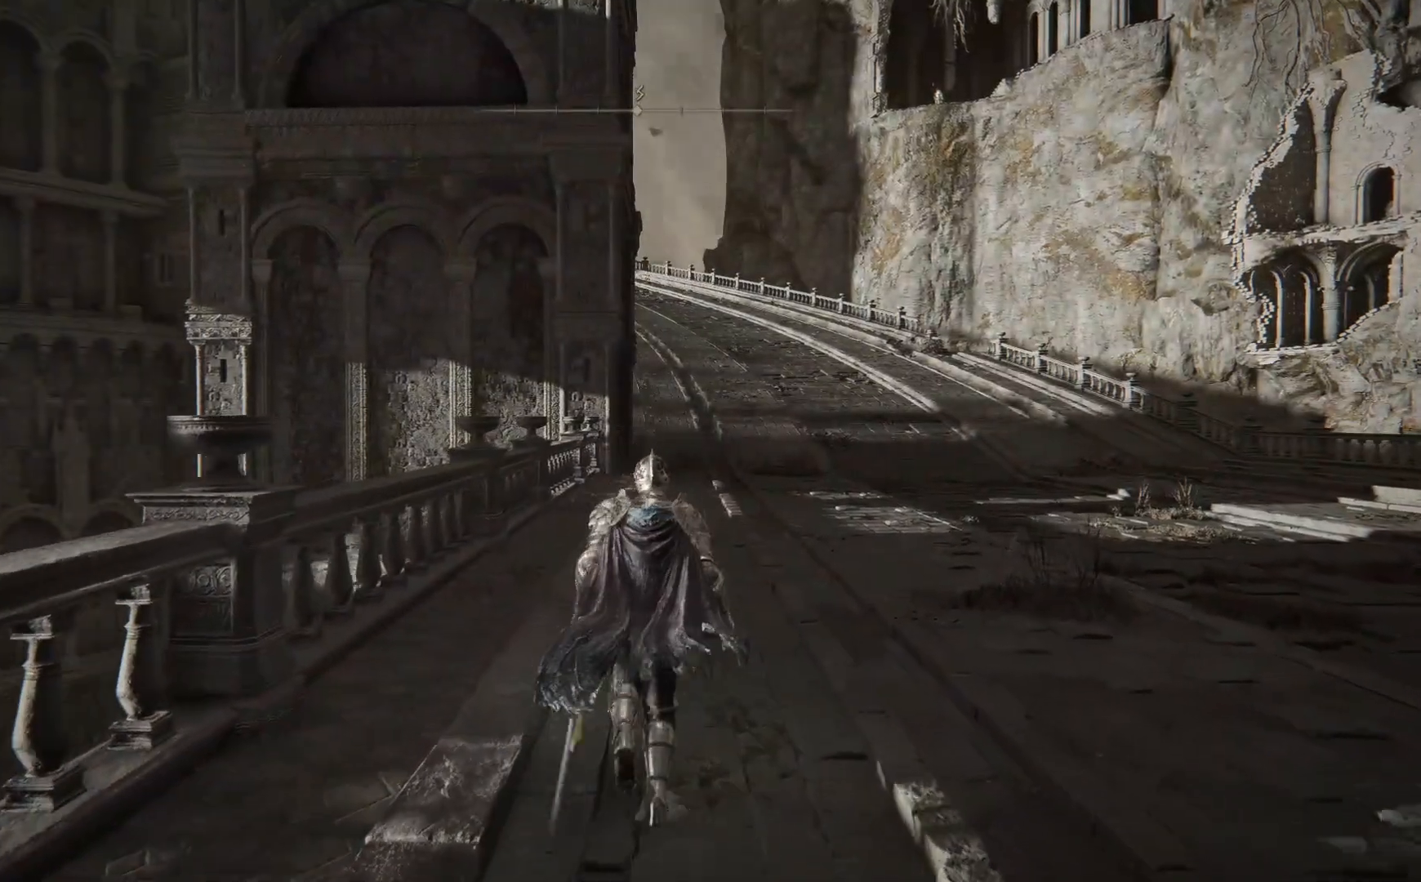
{"buttons": ["B"], "left_stick": "up", "right_stick": "center", "events": []}
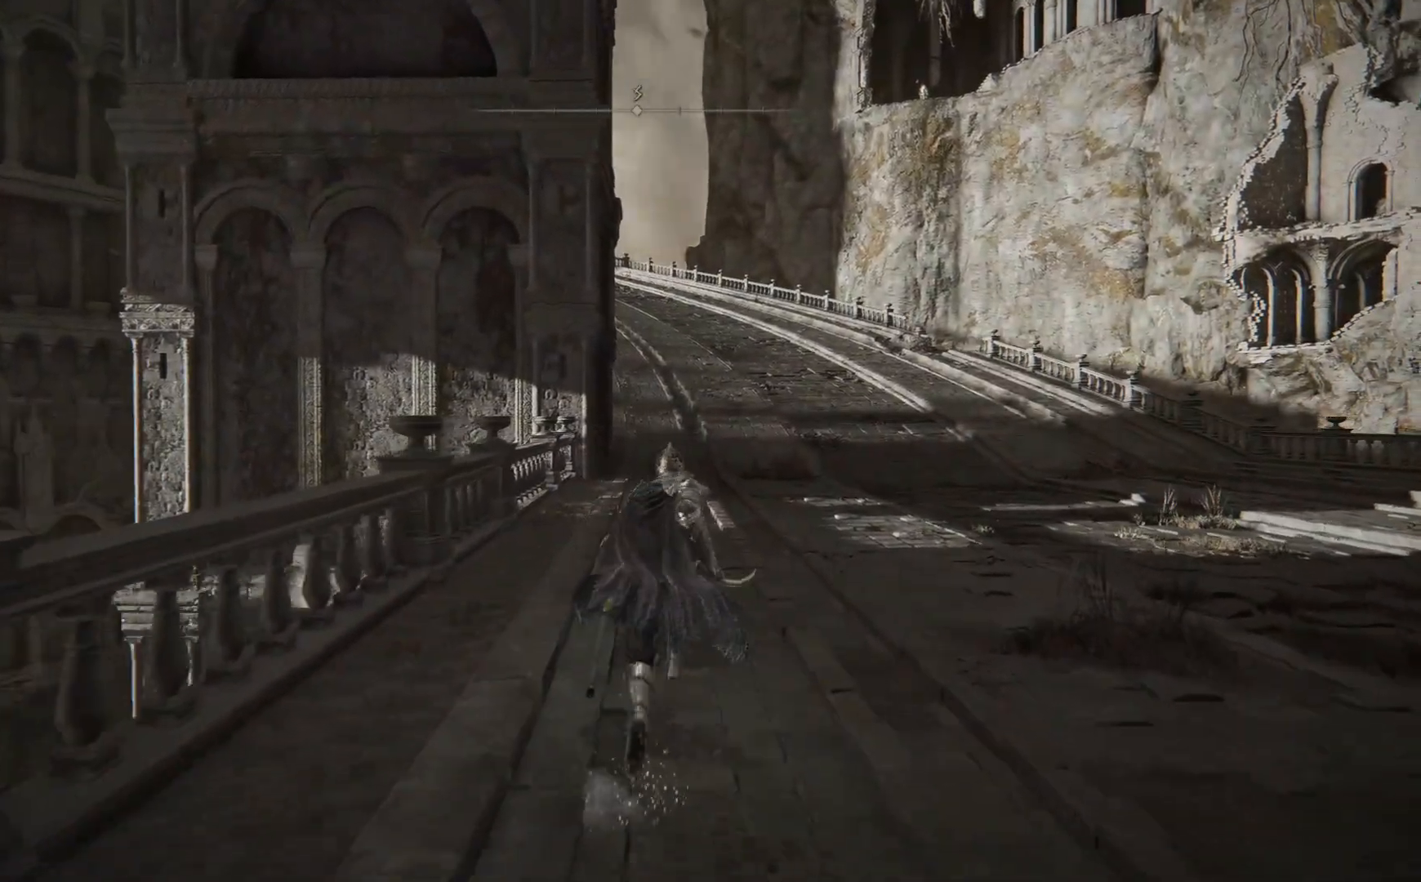
{"buttons": ["B"], "left_stick": "up", "right_stick": "center", "events": []}
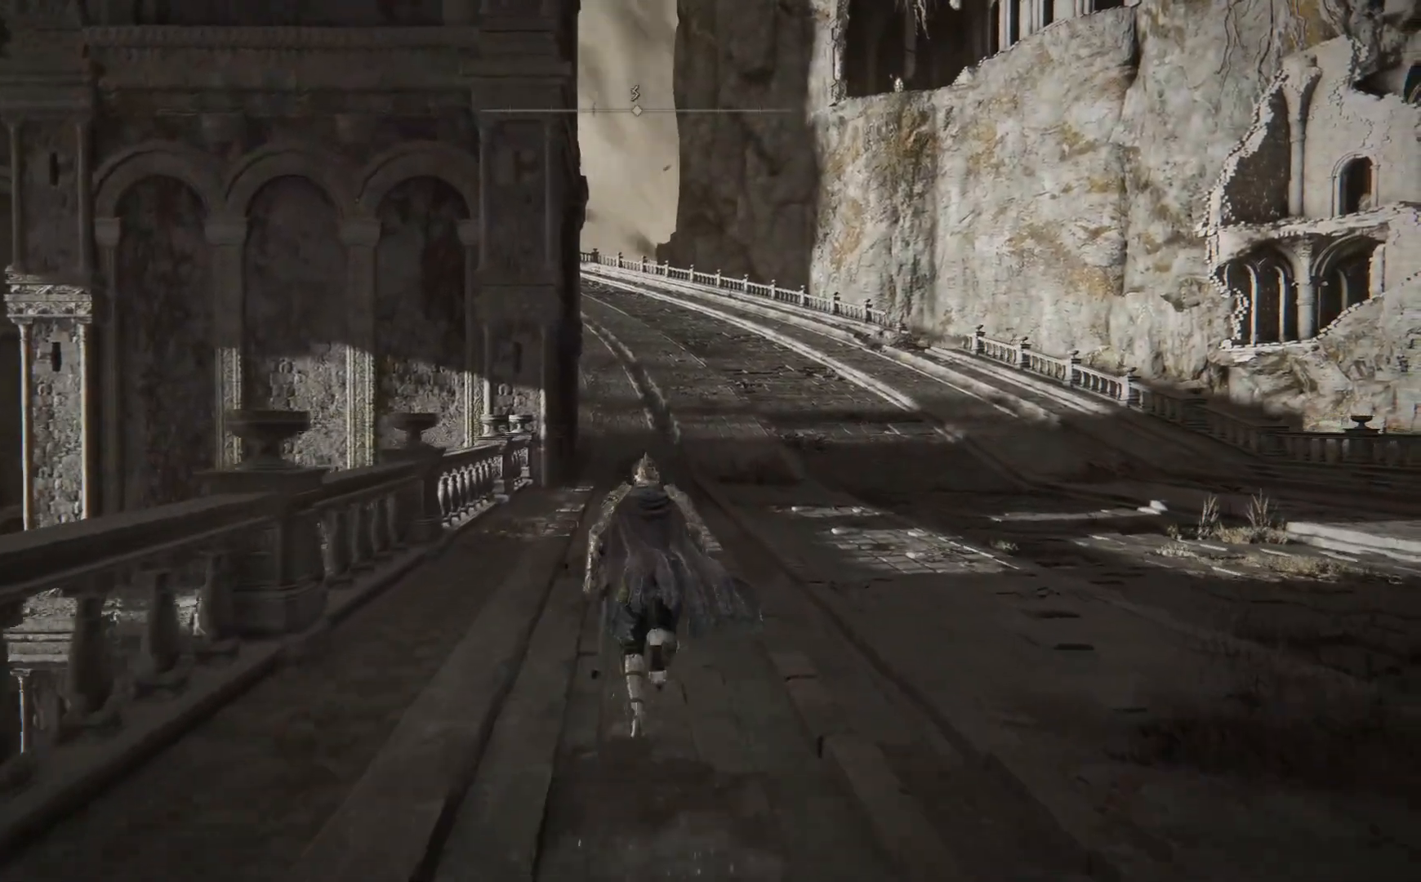
{"buttons": ["START"], "left_stick": "up", "right_stick": "center", "events": [[117, "B", "up"], [500, "START", "down"]]}
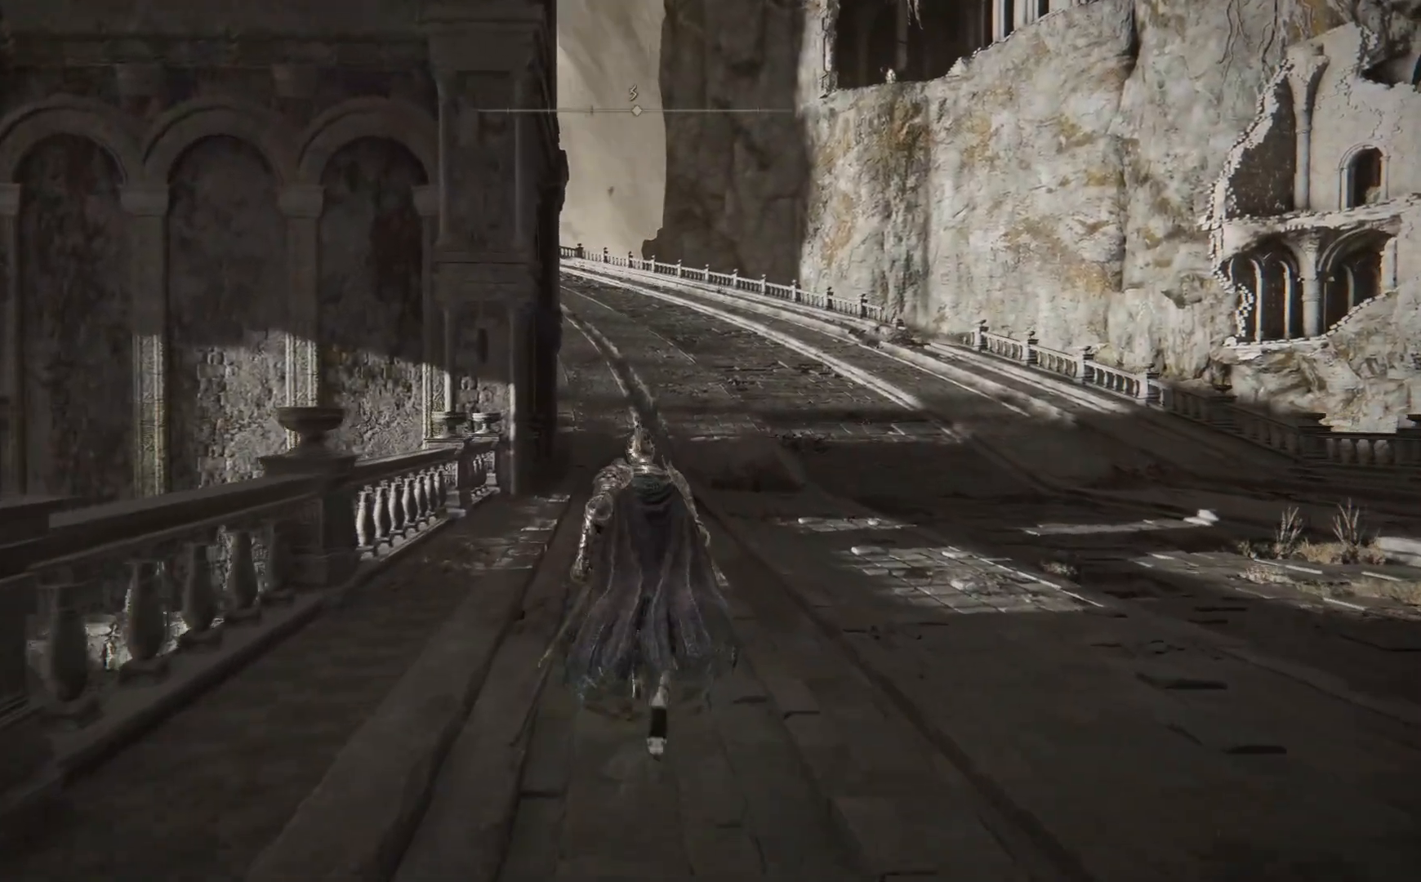
{"buttons": [], "left_stick": "up", "right_stick": "center", "events": [[183, "START", "up"], [317, "A", "down"], [433, "A", "up"]]}
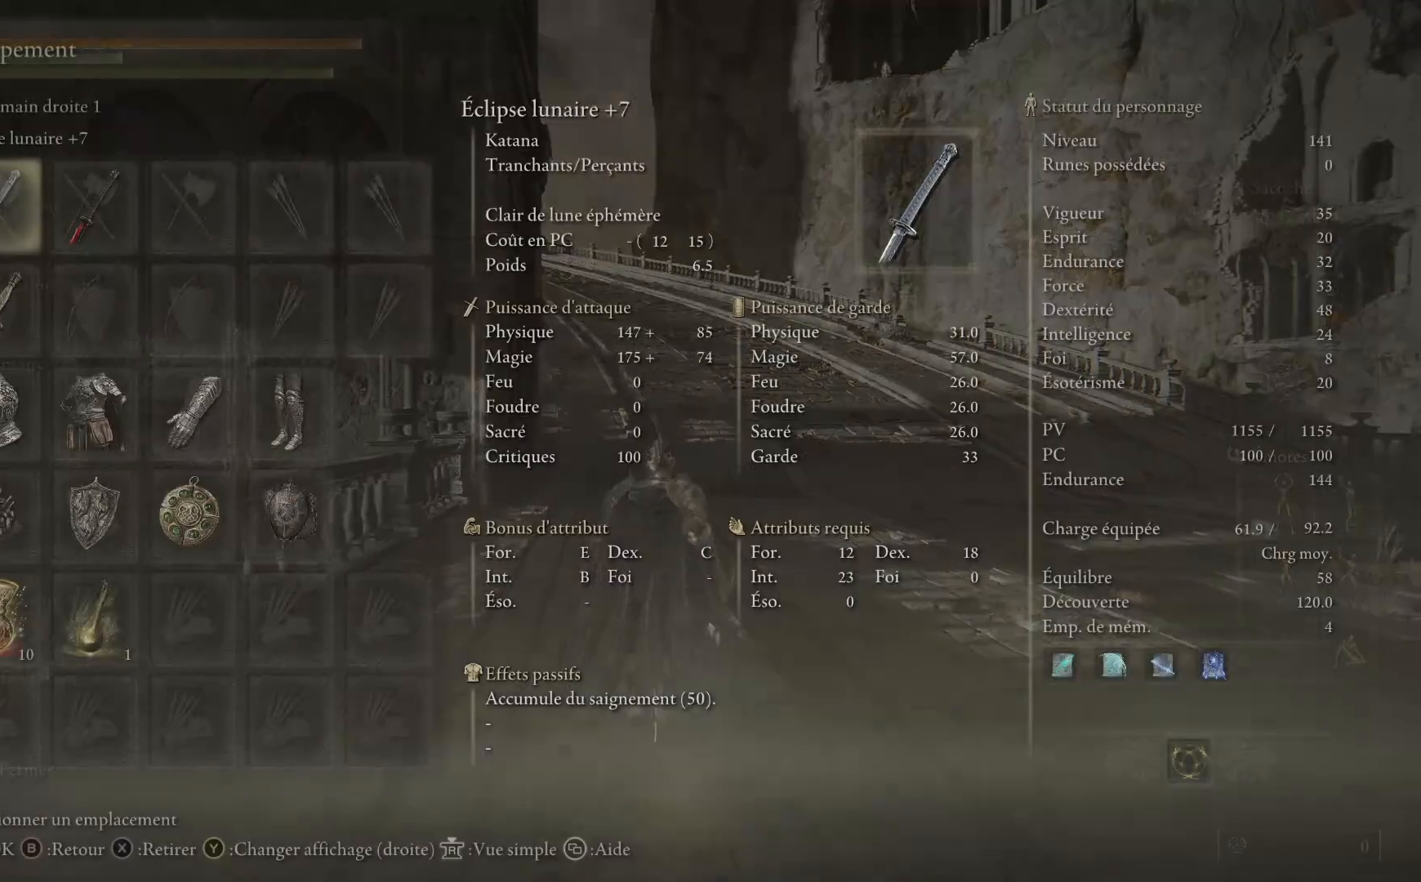
{"buttons": [], "left_stick": "up", "right_stick": "center", "events": [[317, "DPAD_DOWN", "down"], [417, "DPAD_DOWN", "up"]]}
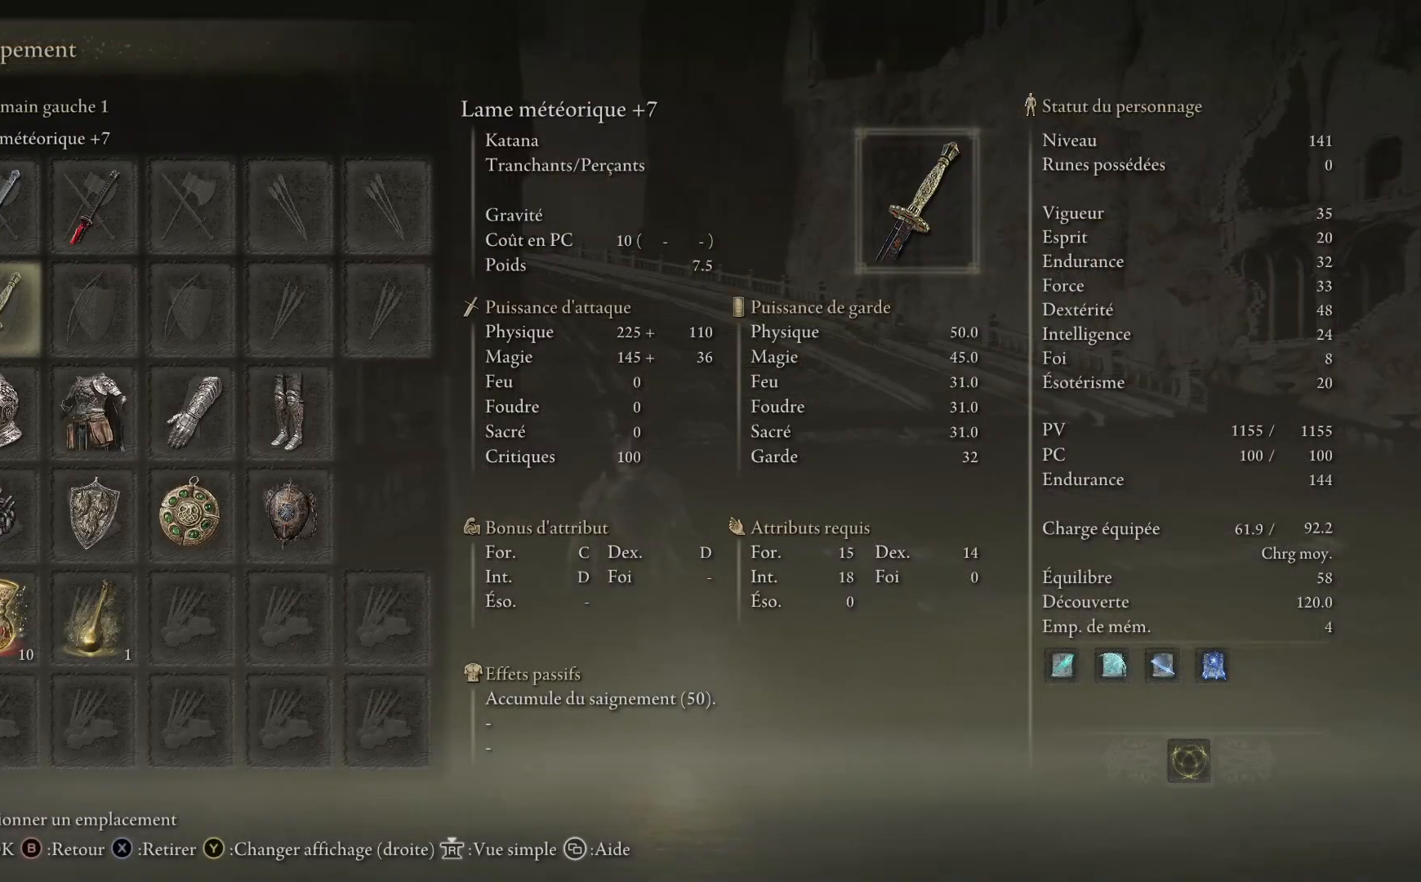
{"buttons": ["DPAD_DOWN"], "left_stick": "up", "right_stick": "center", "events": [[17, "DPAD_DOWN", "down"], [117, "DPAD_DOWN", "up"], [250, "DPAD_DOWN", "down"], [350, "DPAD_DOWN", "up"], [400, "DPAD_DOWN", "down"]]}
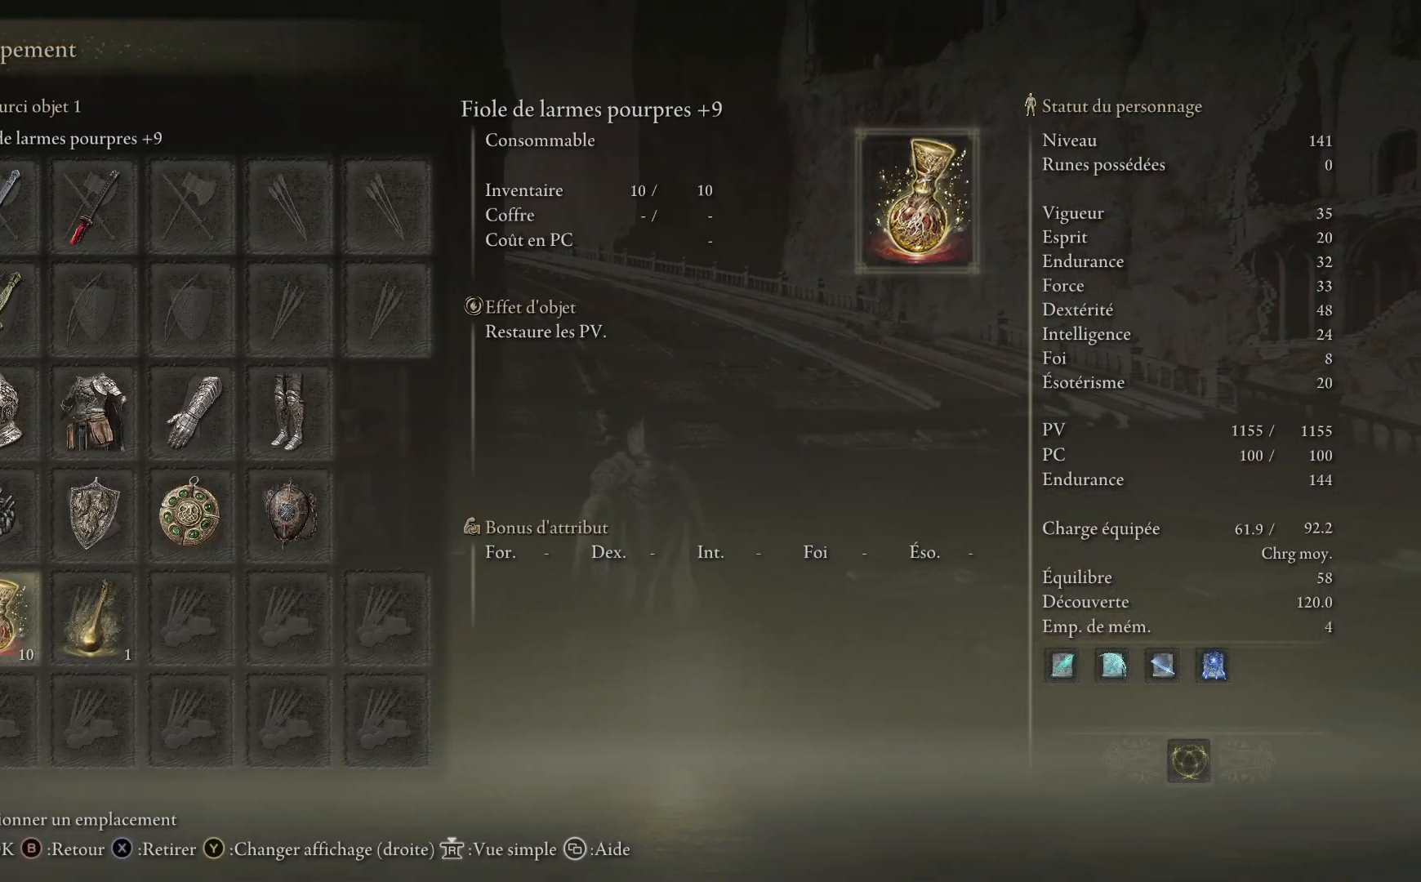
{"buttons": [], "left_stick": "up", "right_stick": "center", "events": [[83, "DPAD_DOWN", "up"], [217, "DPAD_RIGHT", "down"], [317, "DPAD_RIGHT", "up"]]}
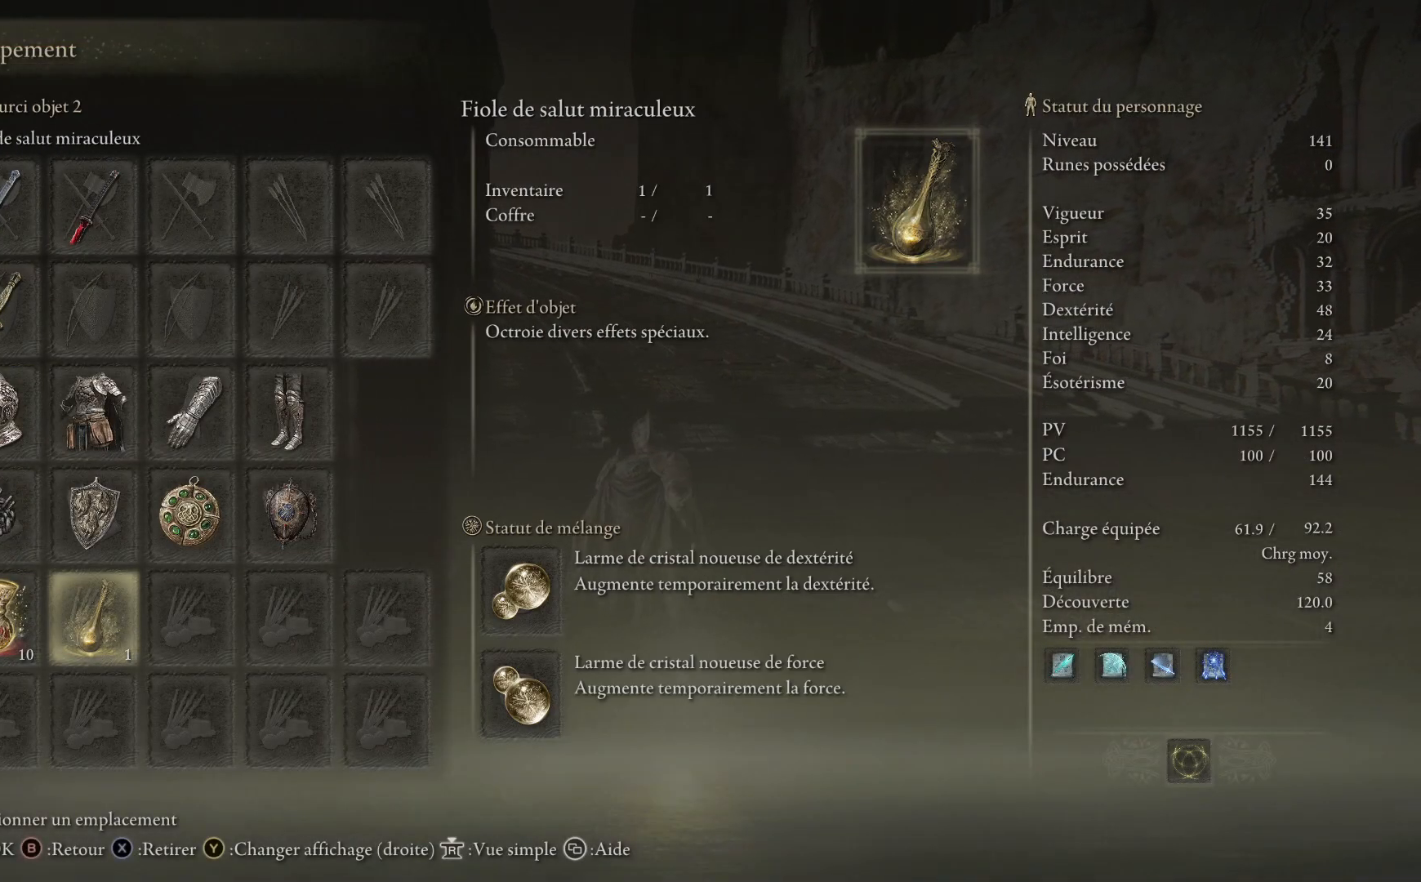
{"buttons": [], "left_stick": "up", "right_stick": "center", "events": [[267, "DPAD_RIGHT", "down"], [367, "DPAD_RIGHT", "up"]]}
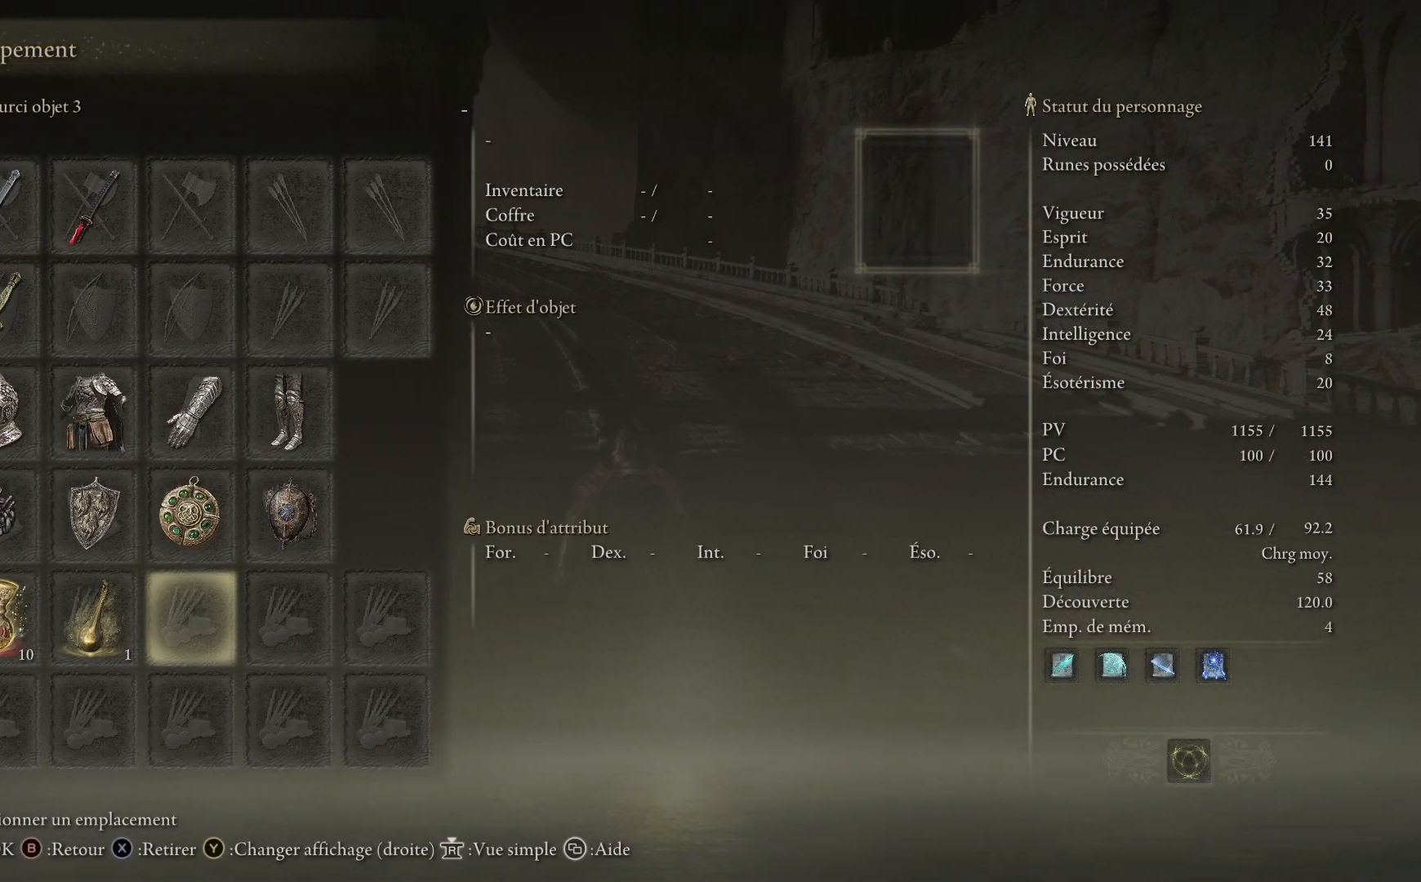
{"buttons": [], "left_stick": "up", "right_stick": "center", "events": [[83, "A", "down"], [167, "A", "up"]]}
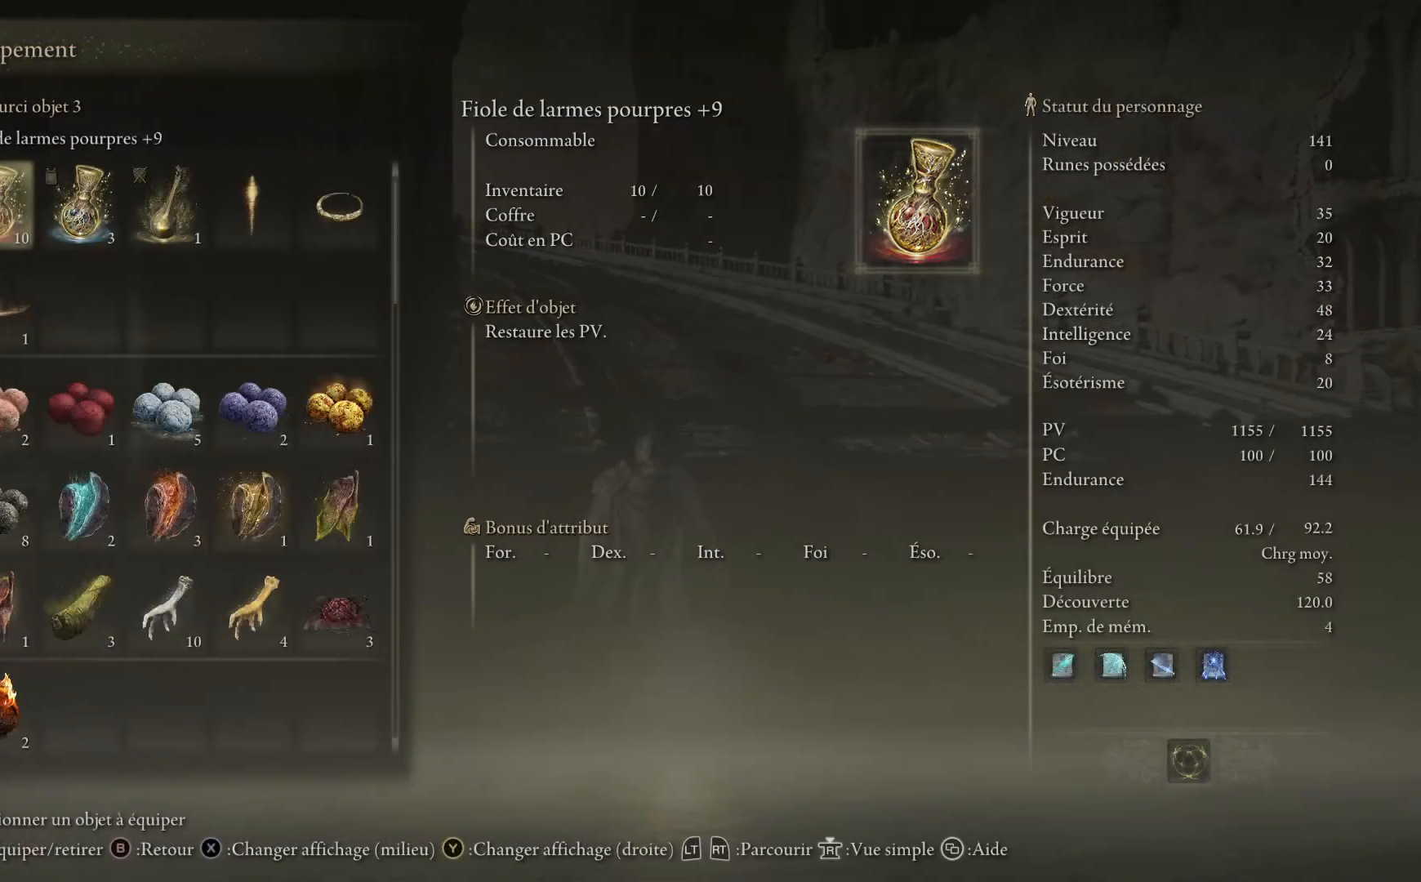
{"buttons": ["DPAD_RIGHT"], "left_stick": "up", "right_stick": "center", "events": [[167, "DPAD_RIGHT", "down"], [250, "DPAD_RIGHT", "up"], [317, "DPAD_RIGHT", "down"], [417, "DPAD_RIGHT", "up"], [500, "DPAD_RIGHT", "down"]]}
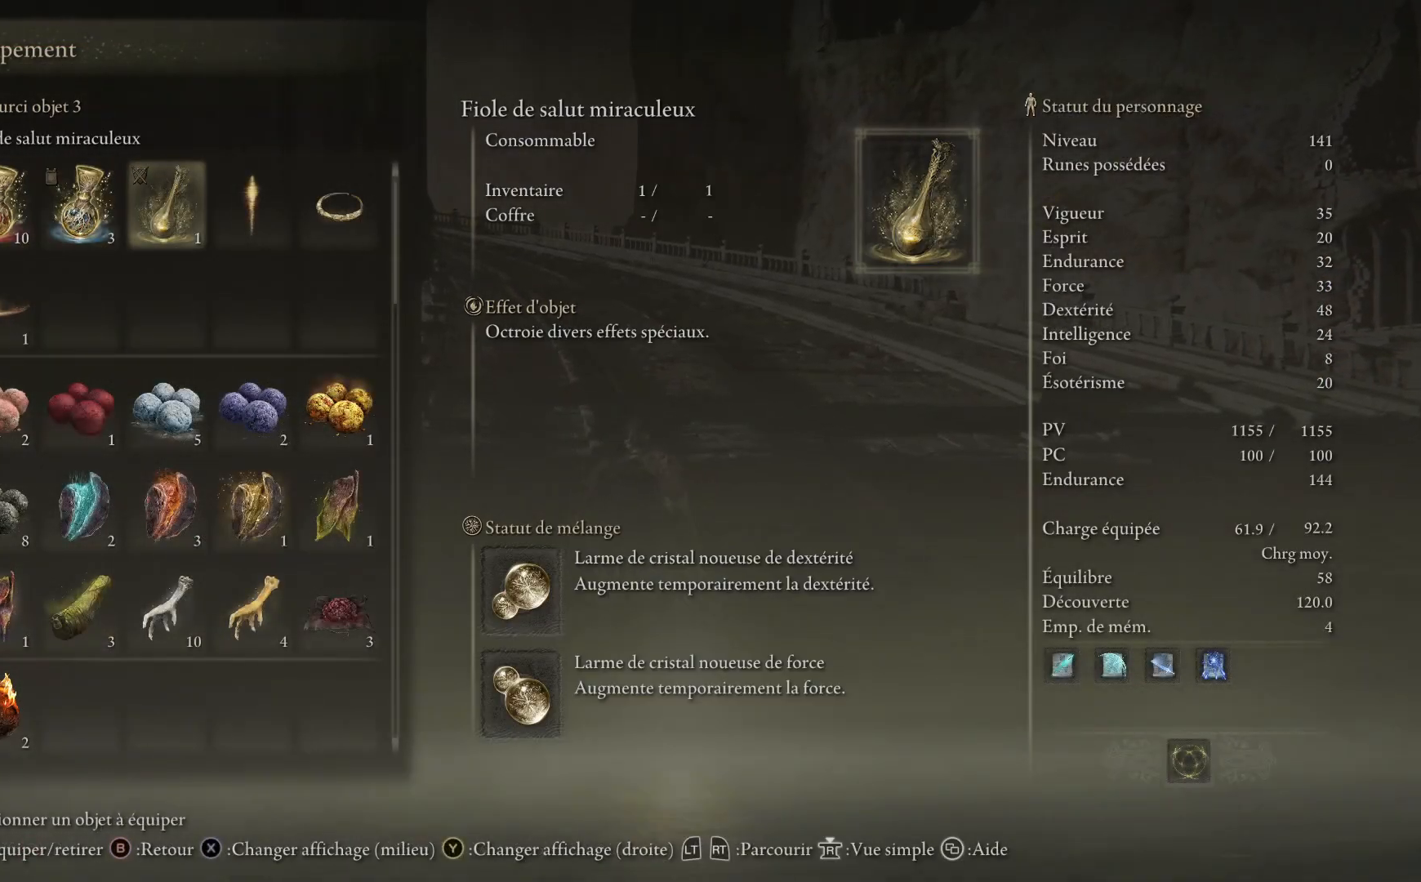
{"buttons": [], "left_stick": "up", "right_stick": "center", "events": [[83, "DPAD_RIGHT", "up"], [133, "DPAD_RIGHT", "down"], [217, "DPAD_RIGHT", "up"], [417, "A", "down"], [500, "A", "up"]]}
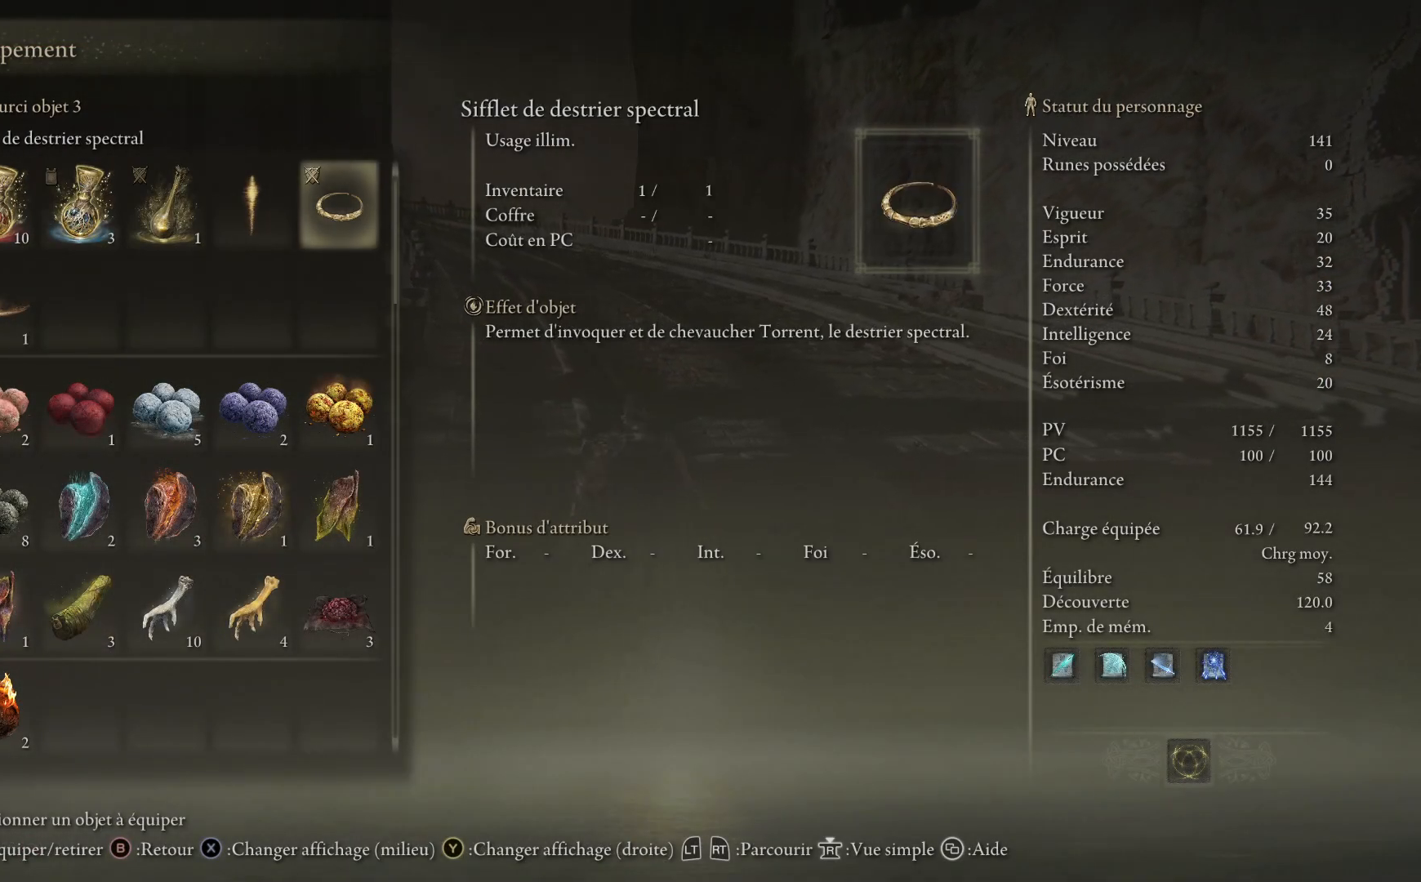
{"buttons": [], "left_stick": "up", "right_stick": "center", "events": [[150, "B", "down"], [200, "B", "up"]]}
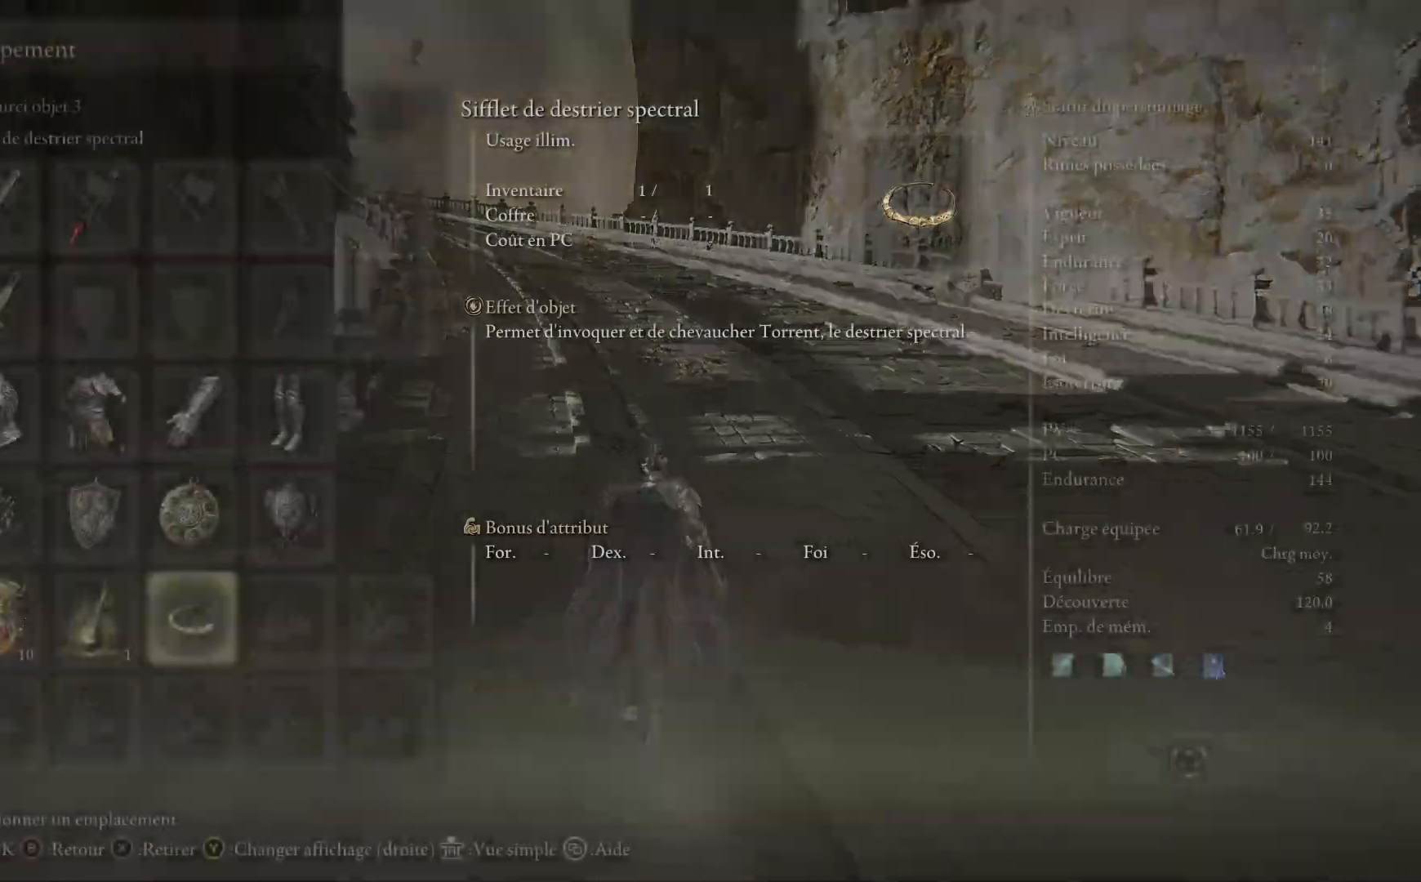
{"buttons": [], "left_stick": "up", "right_stick": "center", "events": [[50, "B", "down"], [117, "B", "up"]]}
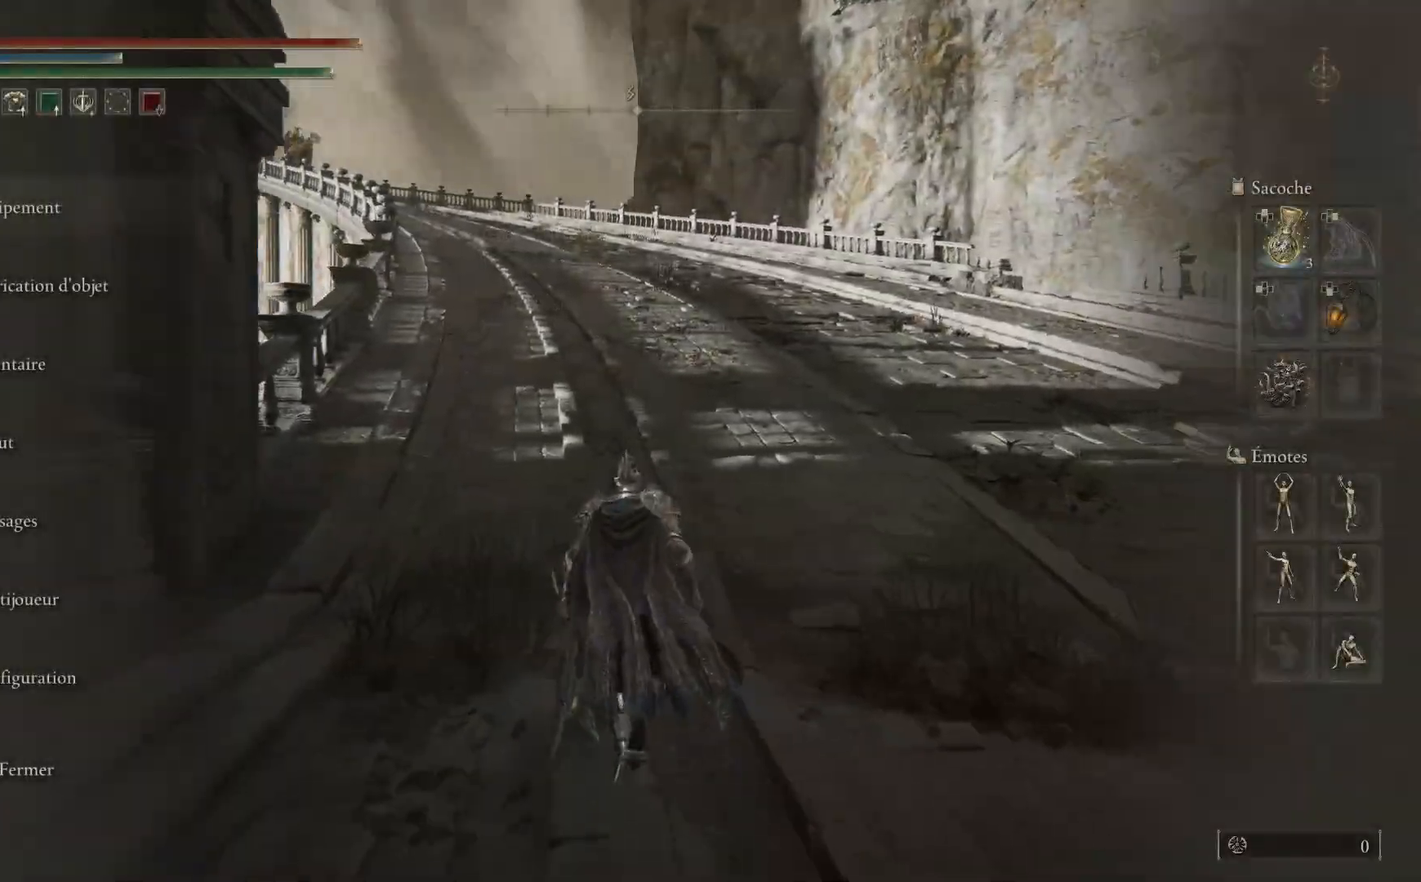
{"buttons": ["B"], "left_stick": "up", "right_stick": "center", "events": [[383, "B", "down"]]}
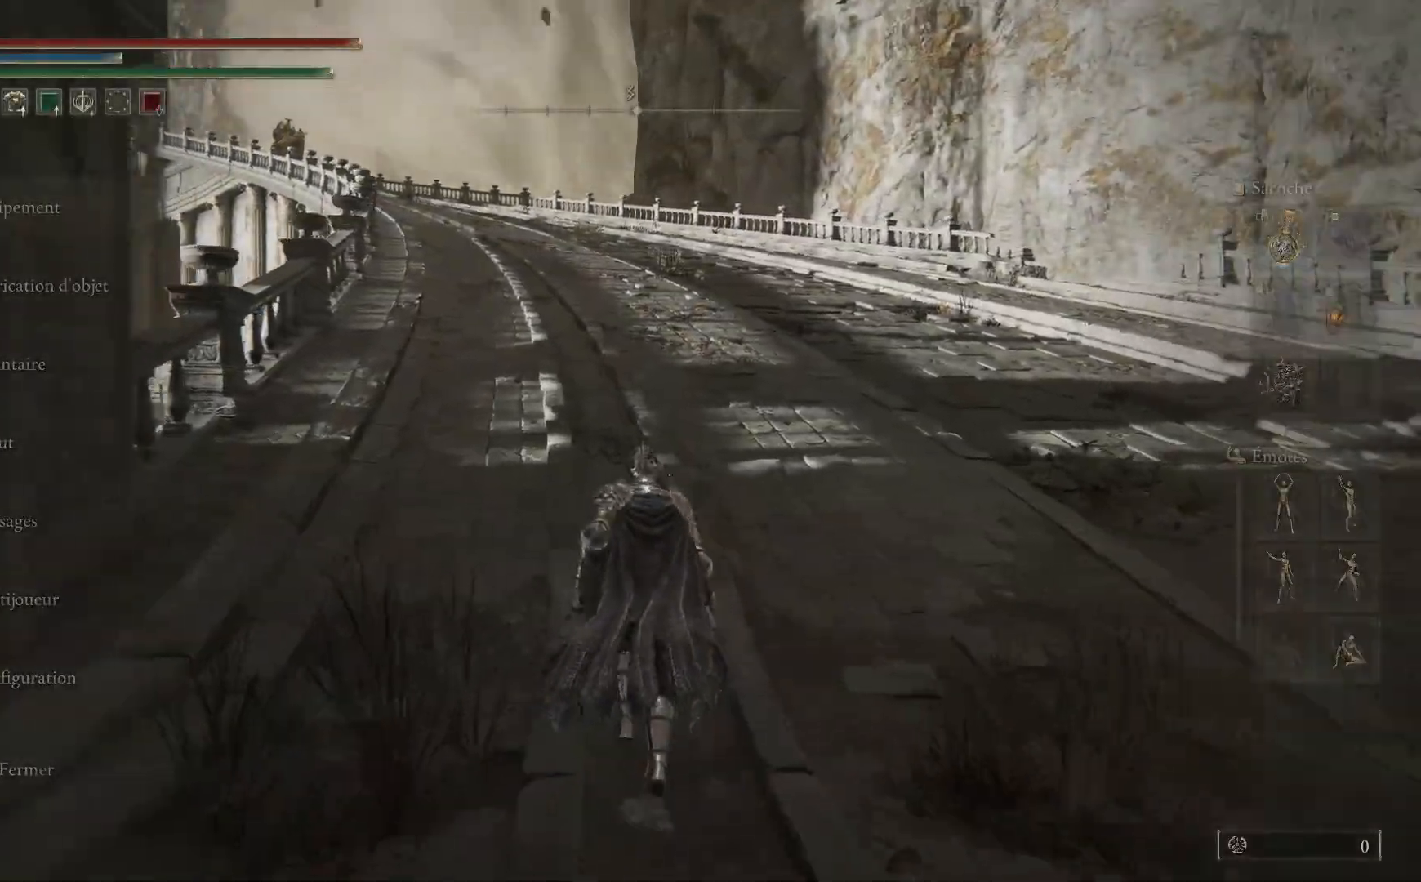
{"buttons": ["DPAD_DOWN"], "left_stick": "up", "right_stick": "center", "events": [[17, "B", "up"], [450, "DPAD_DOWN", "down"]]}
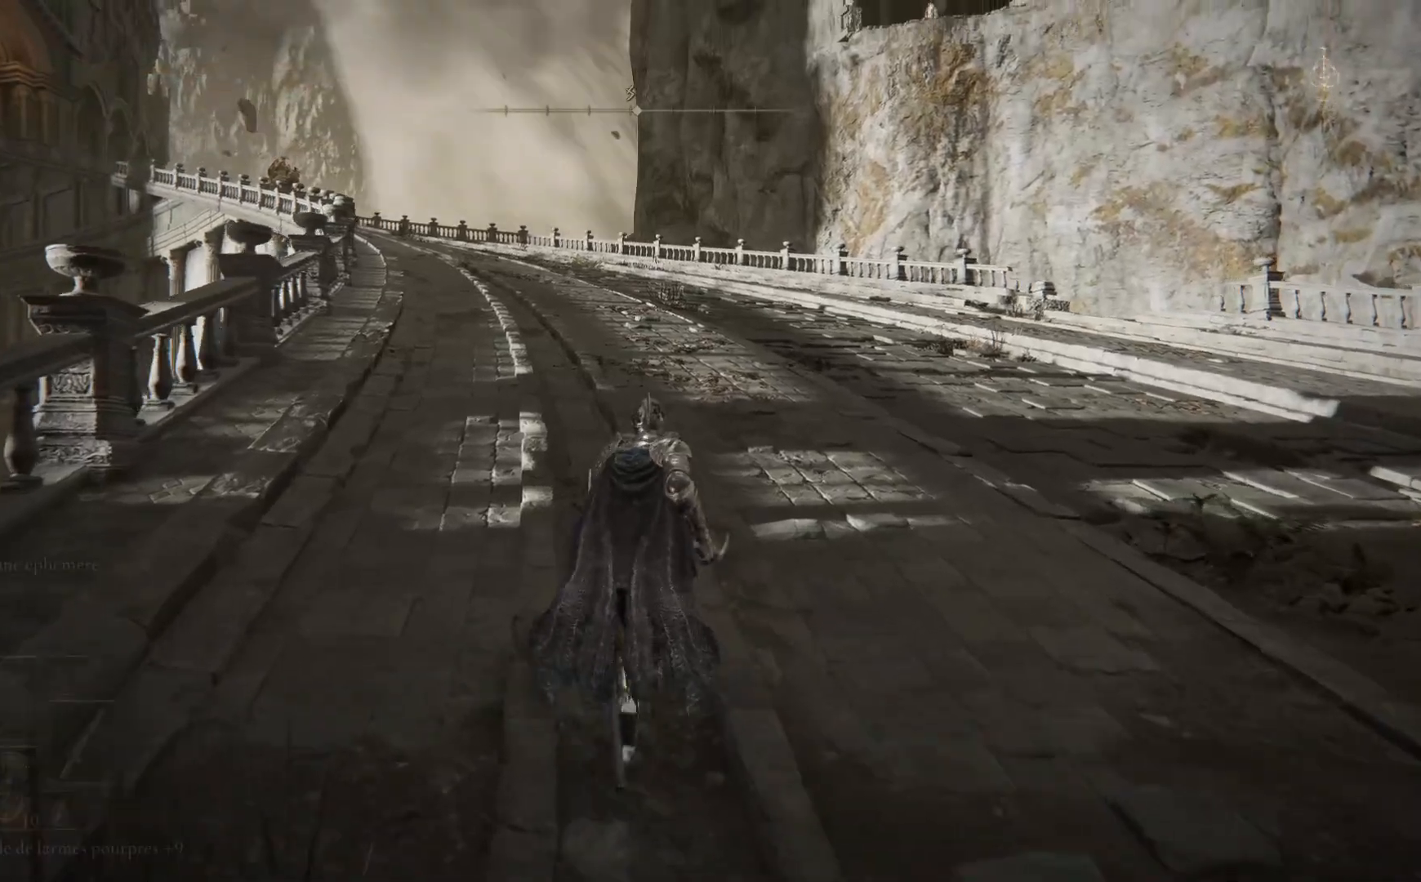
{"buttons": ["DPAD_DOWN"], "left_stick": "up", "right_stick": "center", "events": [[100, "DPAD_DOWN", "up"], [450, "DPAD_DOWN", "down"]]}
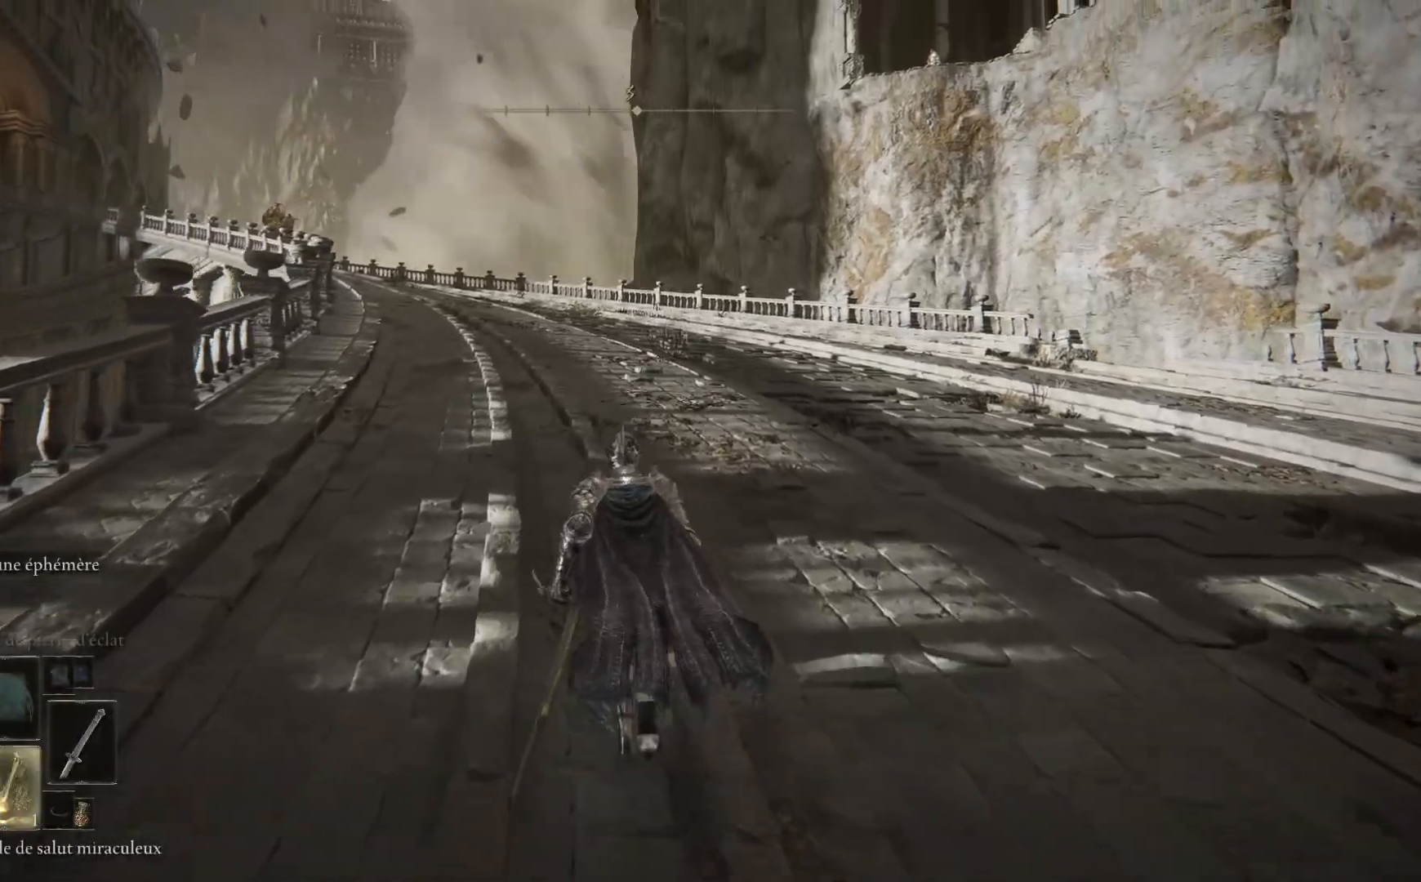
{"buttons": [], "left_stick": "up", "right_stick": "center", "events": [[17, "DPAD_DOWN", "up"], [100, "DPAD_DOWN", "down"], [183, "DPAD_DOWN", "up"]]}
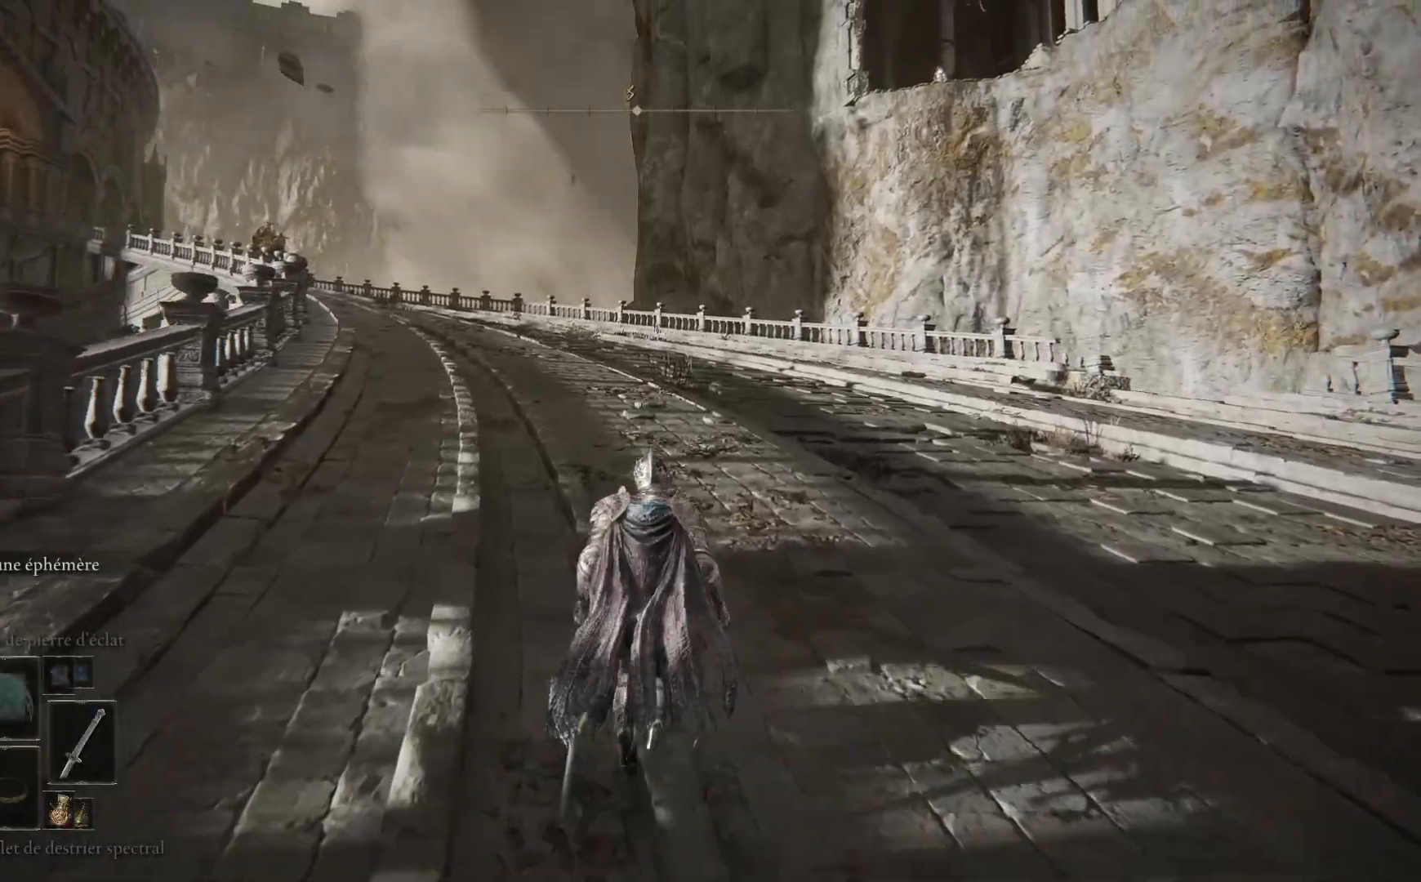
{"buttons": [], "left_stick": "up", "right_stick": "center", "events": [[67, "DPAD_DOWN", "down"], [150, "DPAD_DOWN", "up"], [300, "DPAD_DOWN", "down"], [383, "DPAD_DOWN", "up"]]}
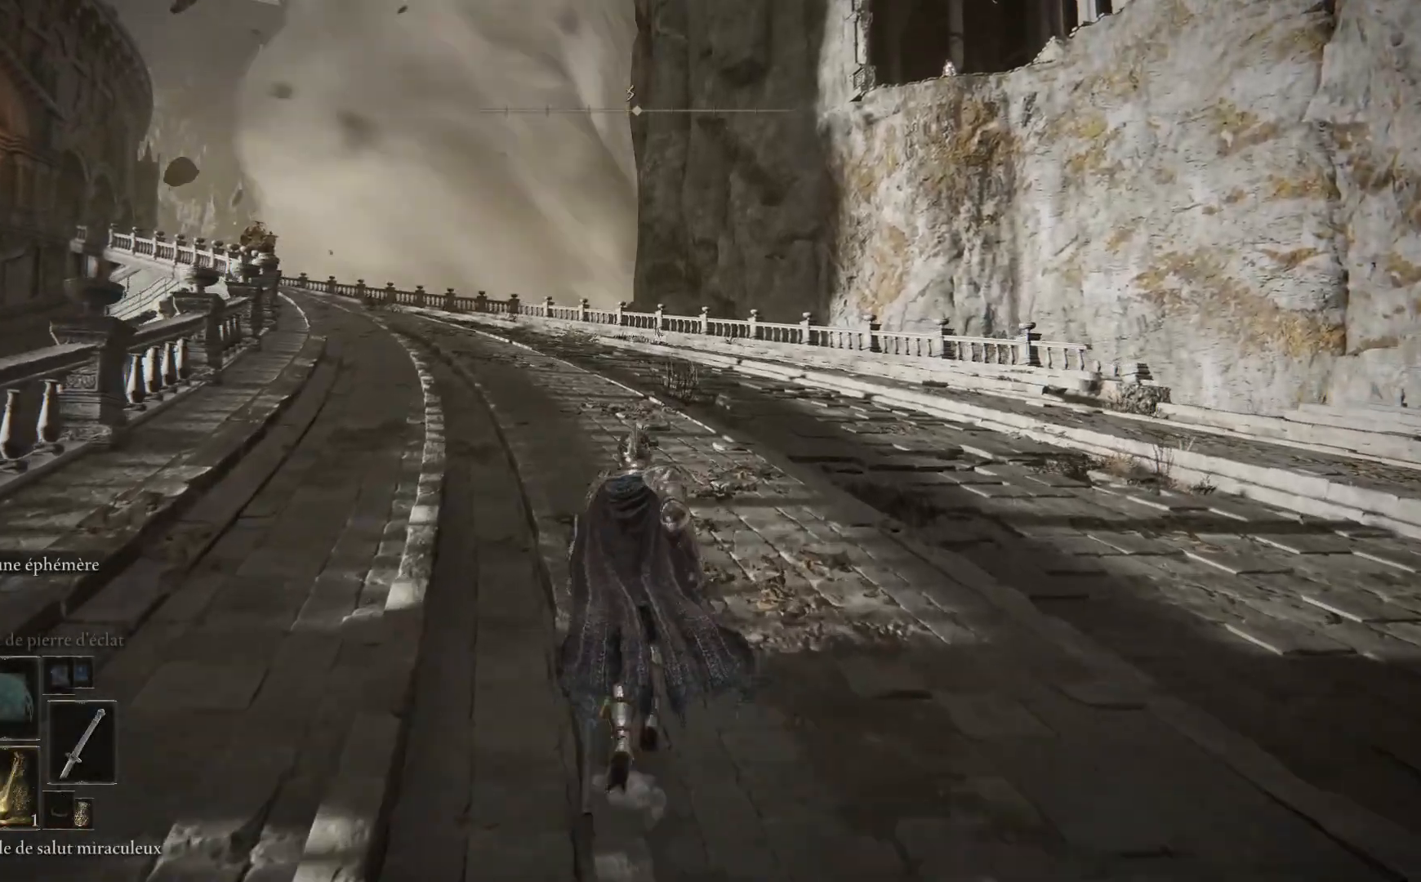
{"buttons": [], "left_stick": "up", "right_stick": "center", "events": [[83, "X", "down"], [200, "X", "up"]]}